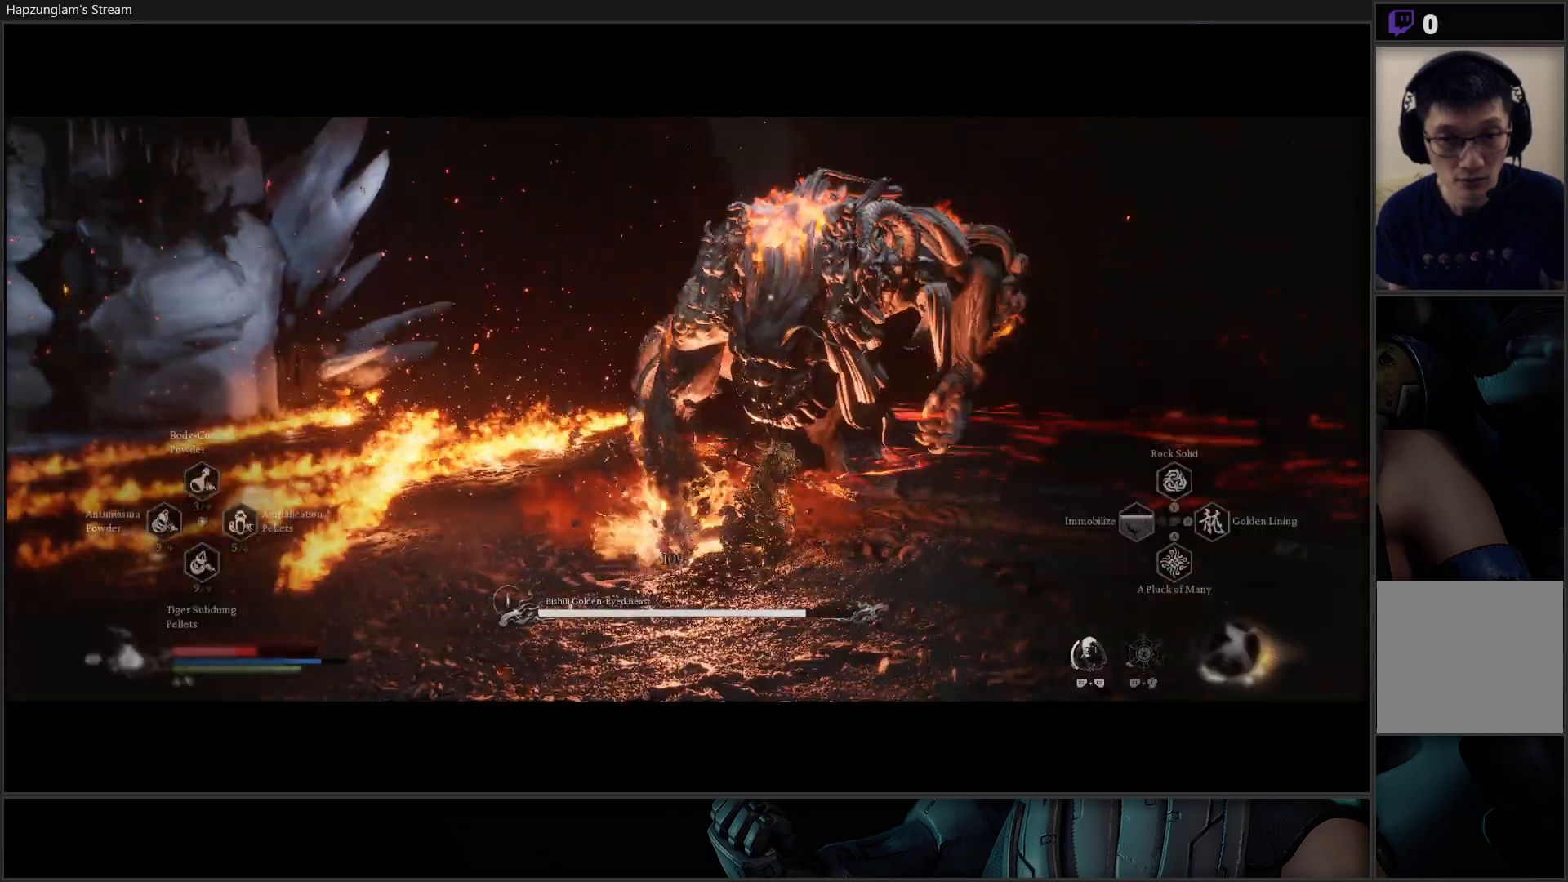
Gameplay with a controller (Xbox layout); each line is a JSON object with the inputs held at the frame after it. "events" lists button and stick changes between this image and that frame as [ms after this image, input, new state], when the widget could be followed in between. Not read: START.
{"buttons": ["R2"], "left_stick": "center", "right_stick": "center", "events": []}
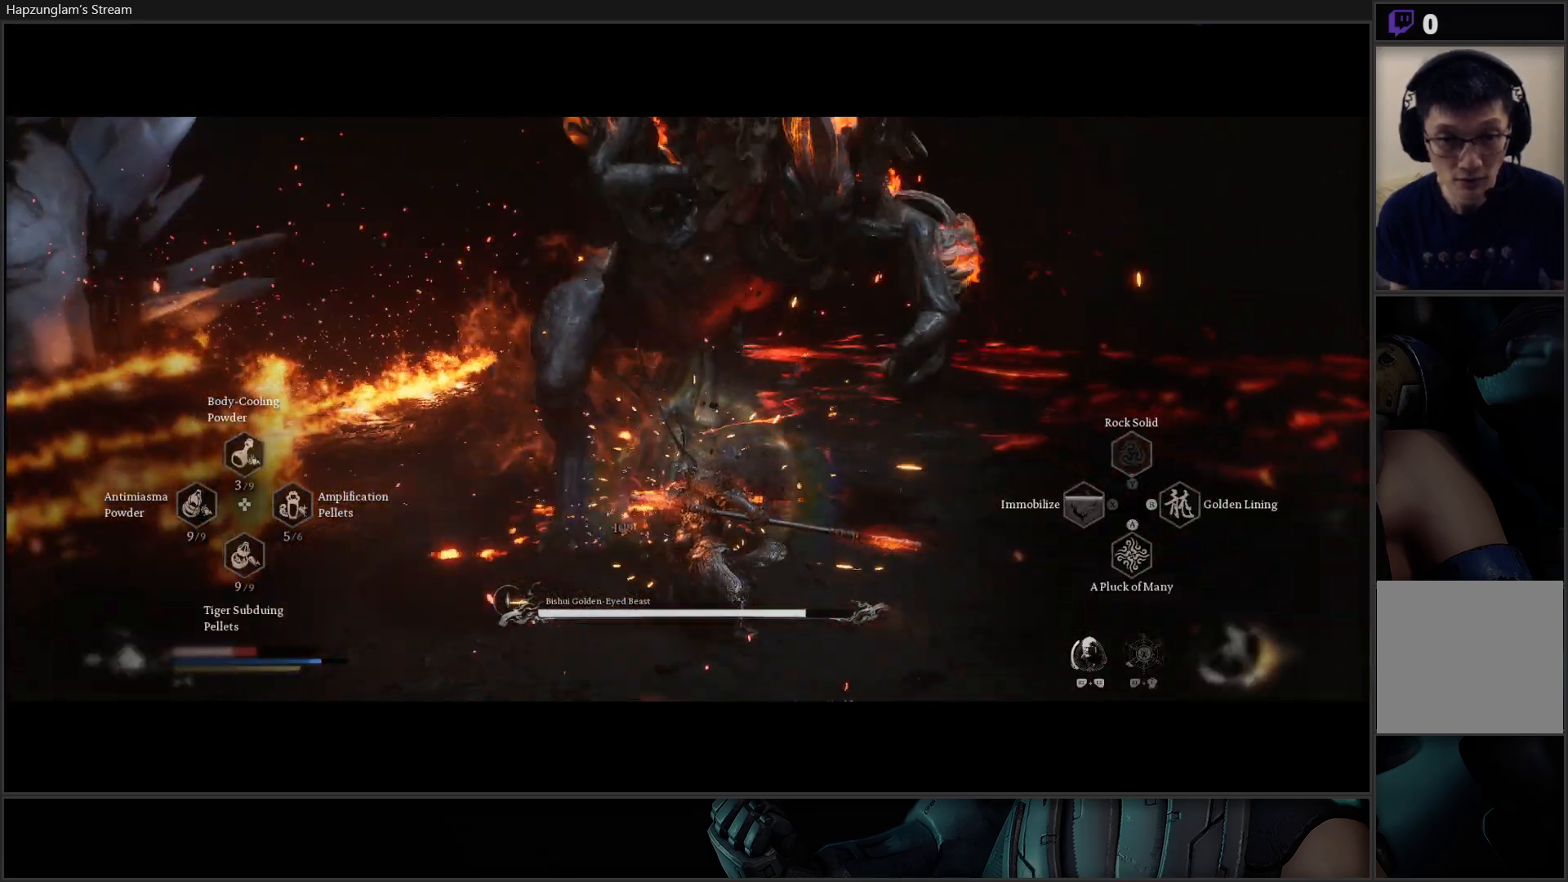
{"buttons": ["B"], "left_stick": "right", "right_stick": "center", "events": [[17, "left_stick", "right"], [50, "R2", "up"], [133, "B", "down"], [217, "B", "up"], [284, "B", "down"], [367, "B", "up"], [434, "B", "down"]]}
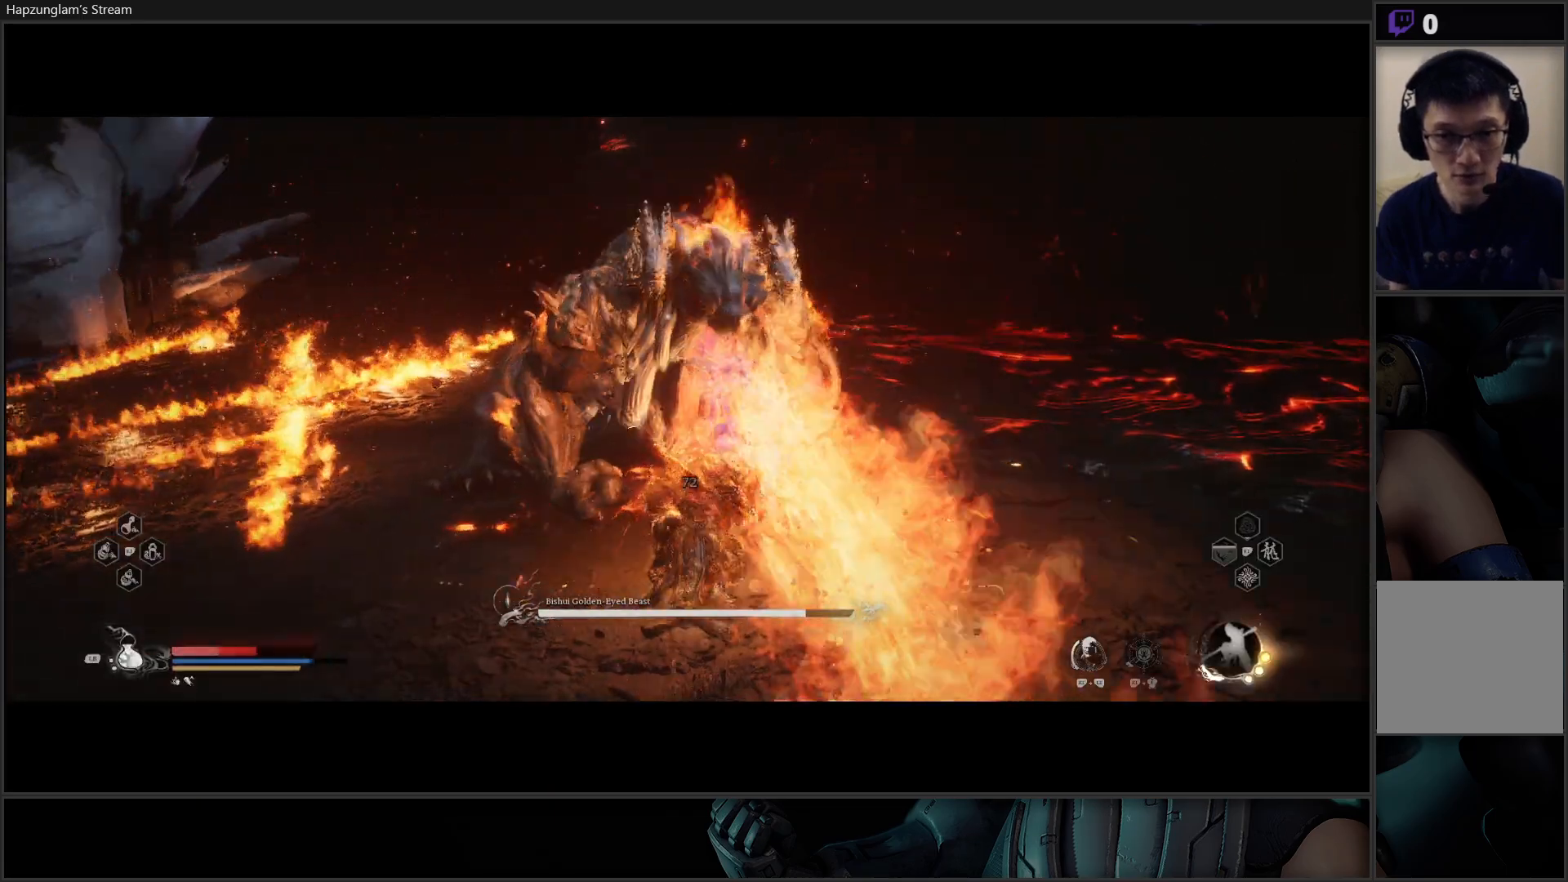
{"buttons": ["B"], "left_stick": "up-right", "right_stick": "center", "events": [[16, "left_stick", "up-right"], [66, "B", "up"], [283, "B", "down"], [383, "B", "up"], [433, "B", "down"]]}
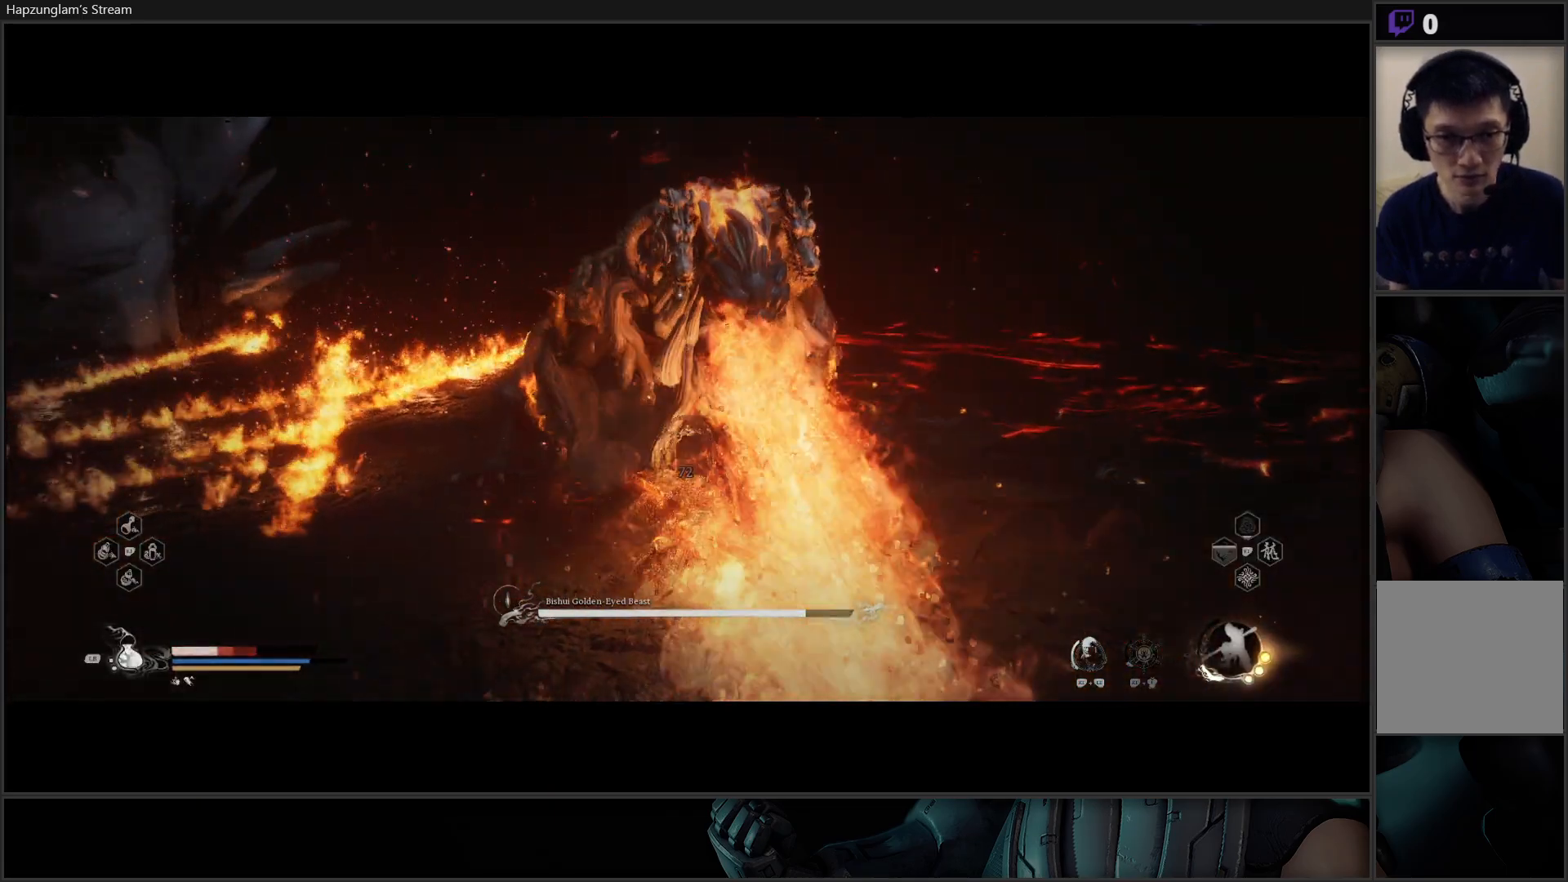
{"buttons": ["B"], "left_stick": "up-right", "right_stick": "center", "events": [[50, "B", "up"], [100, "B", "down"], [217, "B", "up"], [267, "B", "down"], [367, "B", "up"], [400, "B", "down"]]}
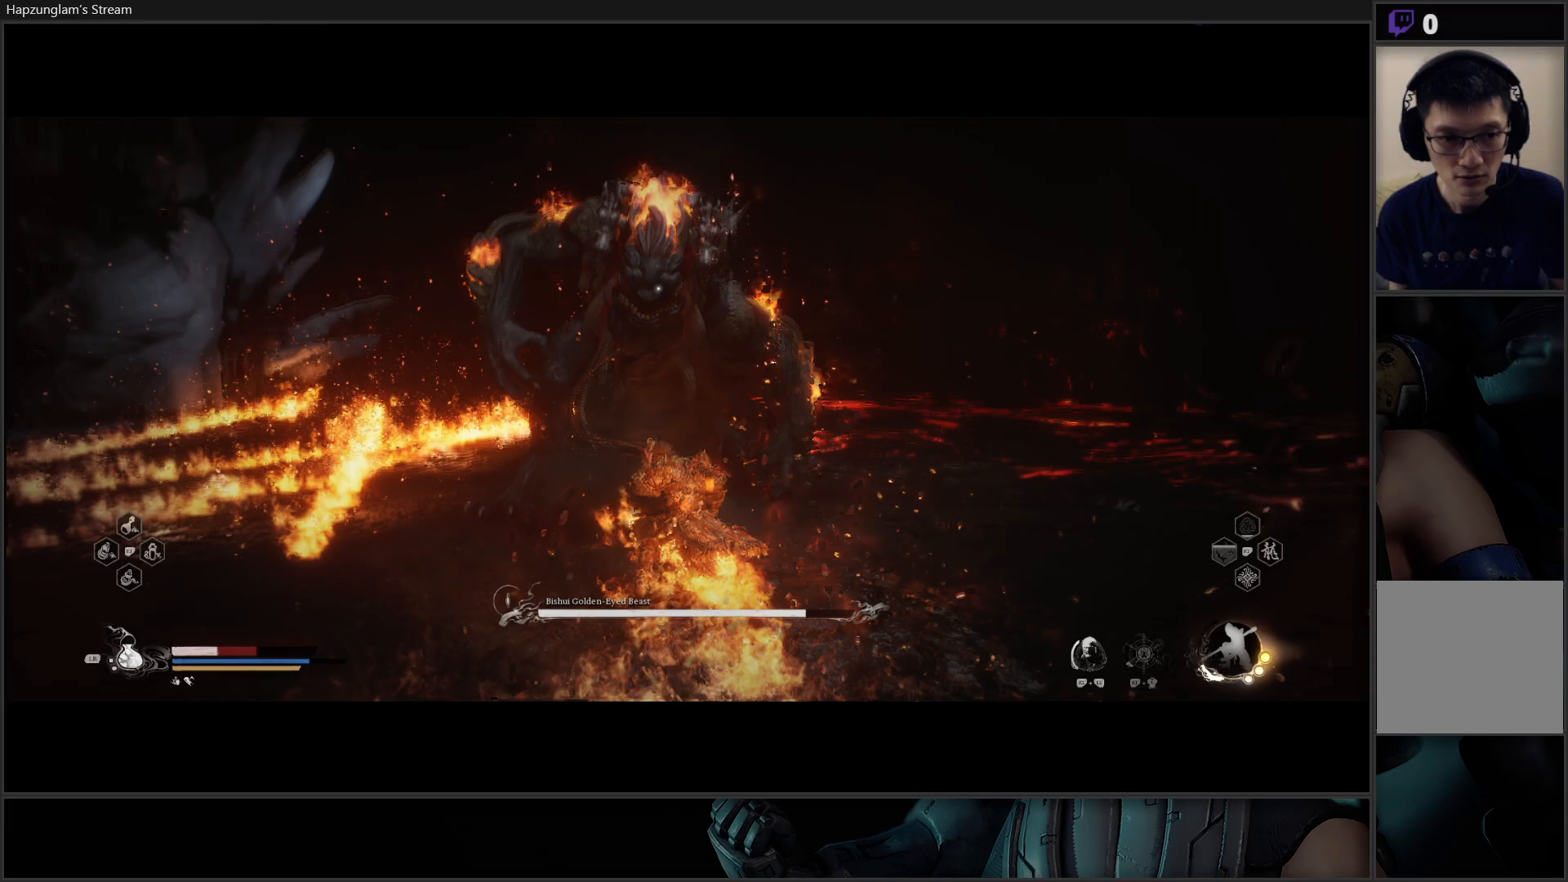
{"buttons": ["B"], "left_stick": "up-right", "right_stick": "center", "events": [[33, "B", "up"], [266, "B", "down"], [400, "B", "up"], [450, "B", "down"]]}
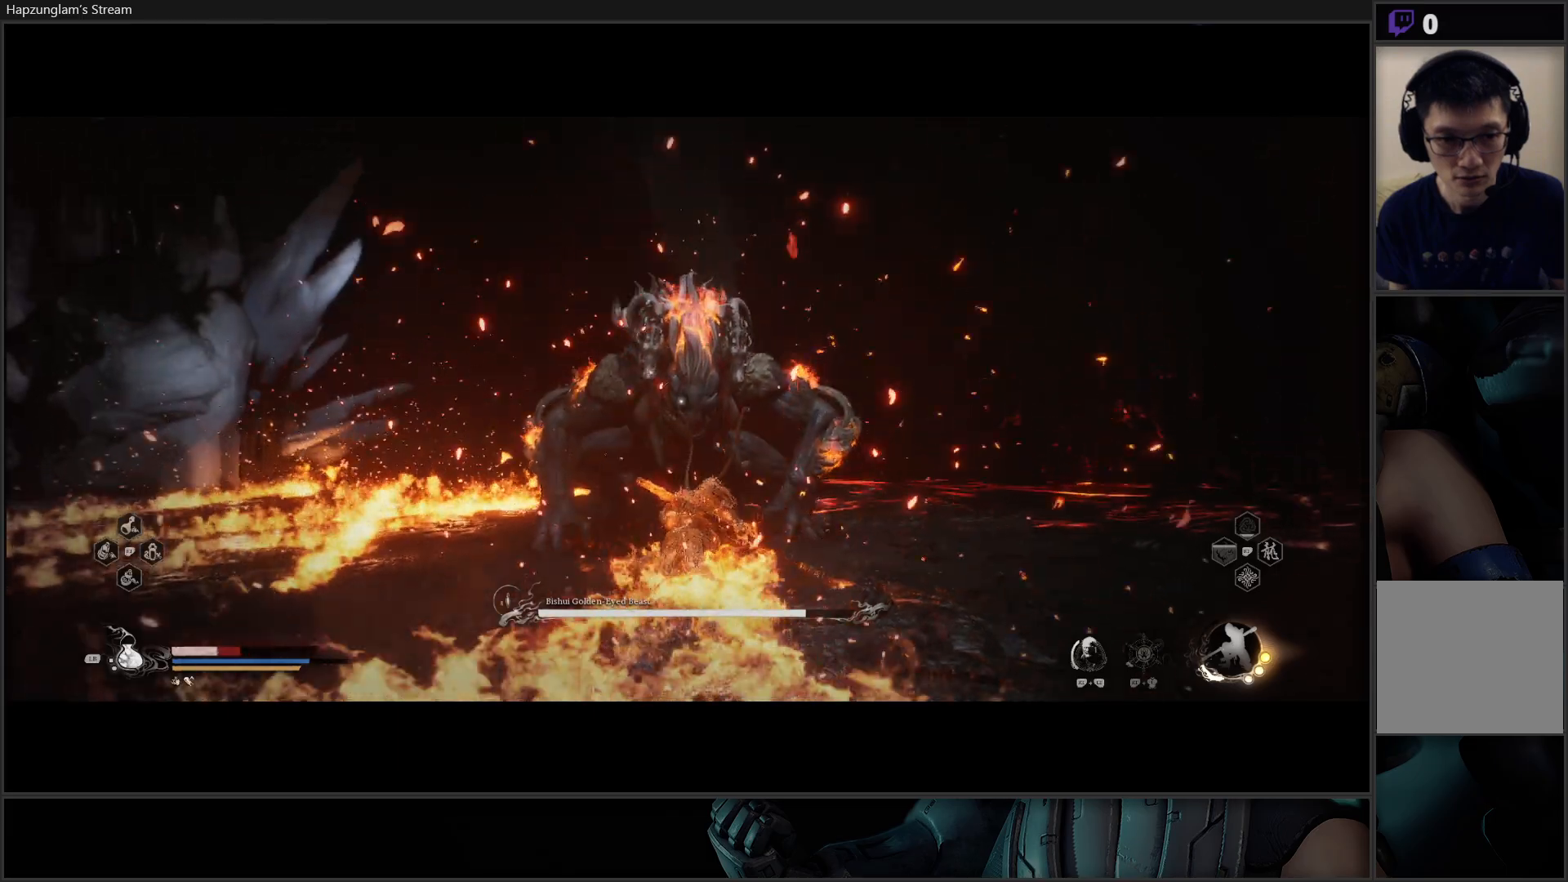
{"buttons": [], "left_stick": "up-right", "right_stick": "center", "events": [[50, "B", "up"], [117, "B", "down"], [200, "B", "up"], [250, "B", "down"], [334, "B", "up"], [384, "B", "down"], [467, "B", "up"]]}
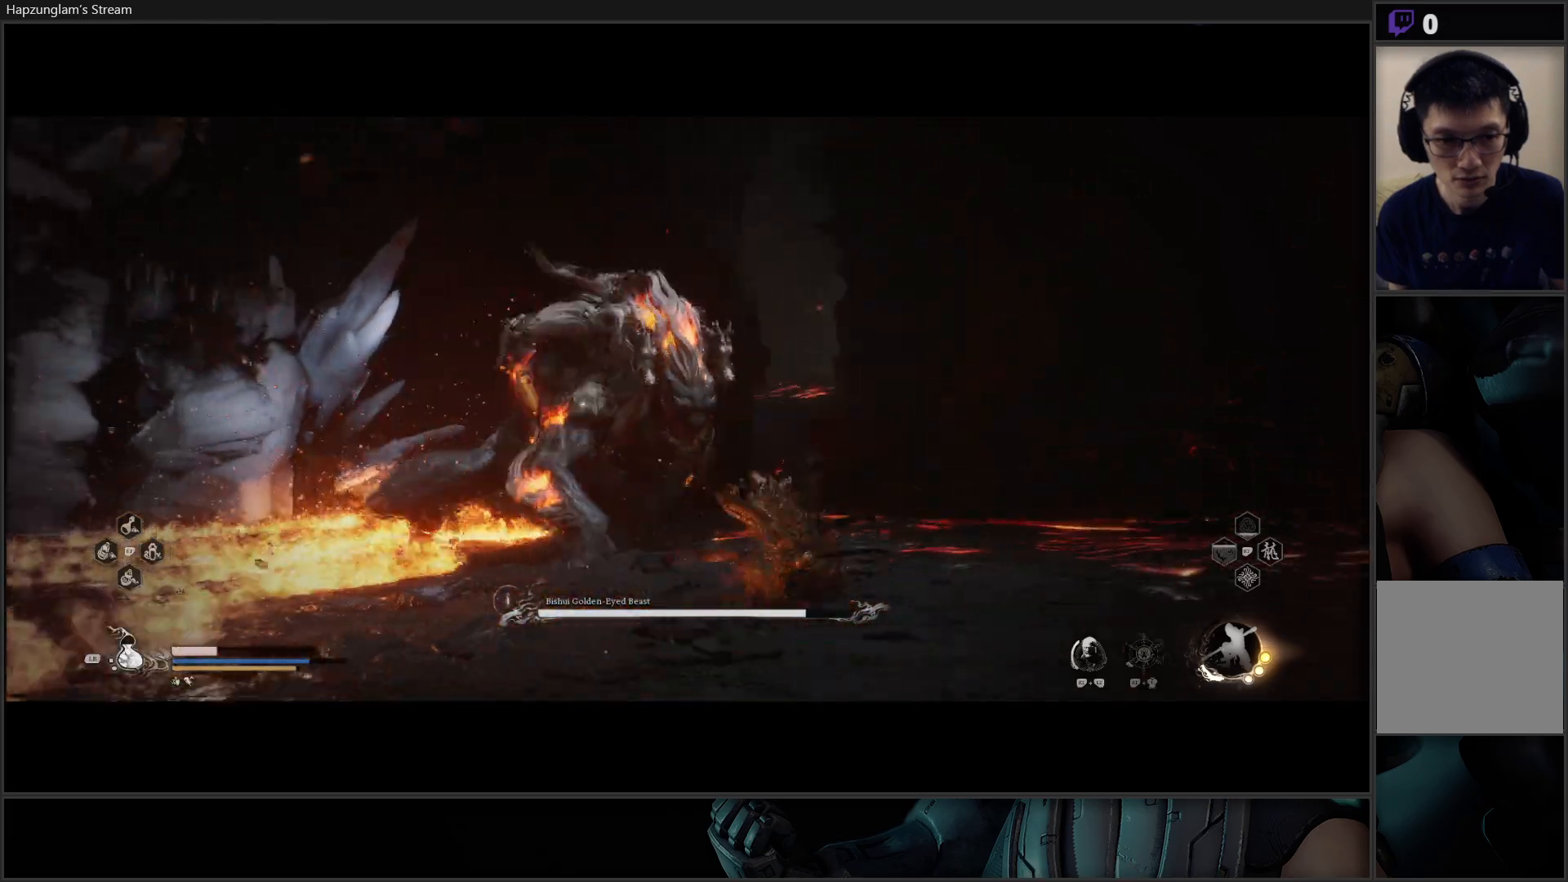
{"buttons": ["B"], "left_stick": "up-right", "right_stick": "center", "events": [[250, "left_stick", "right"], [450, "left_stick", "up-right"], [500, "B", "down"]]}
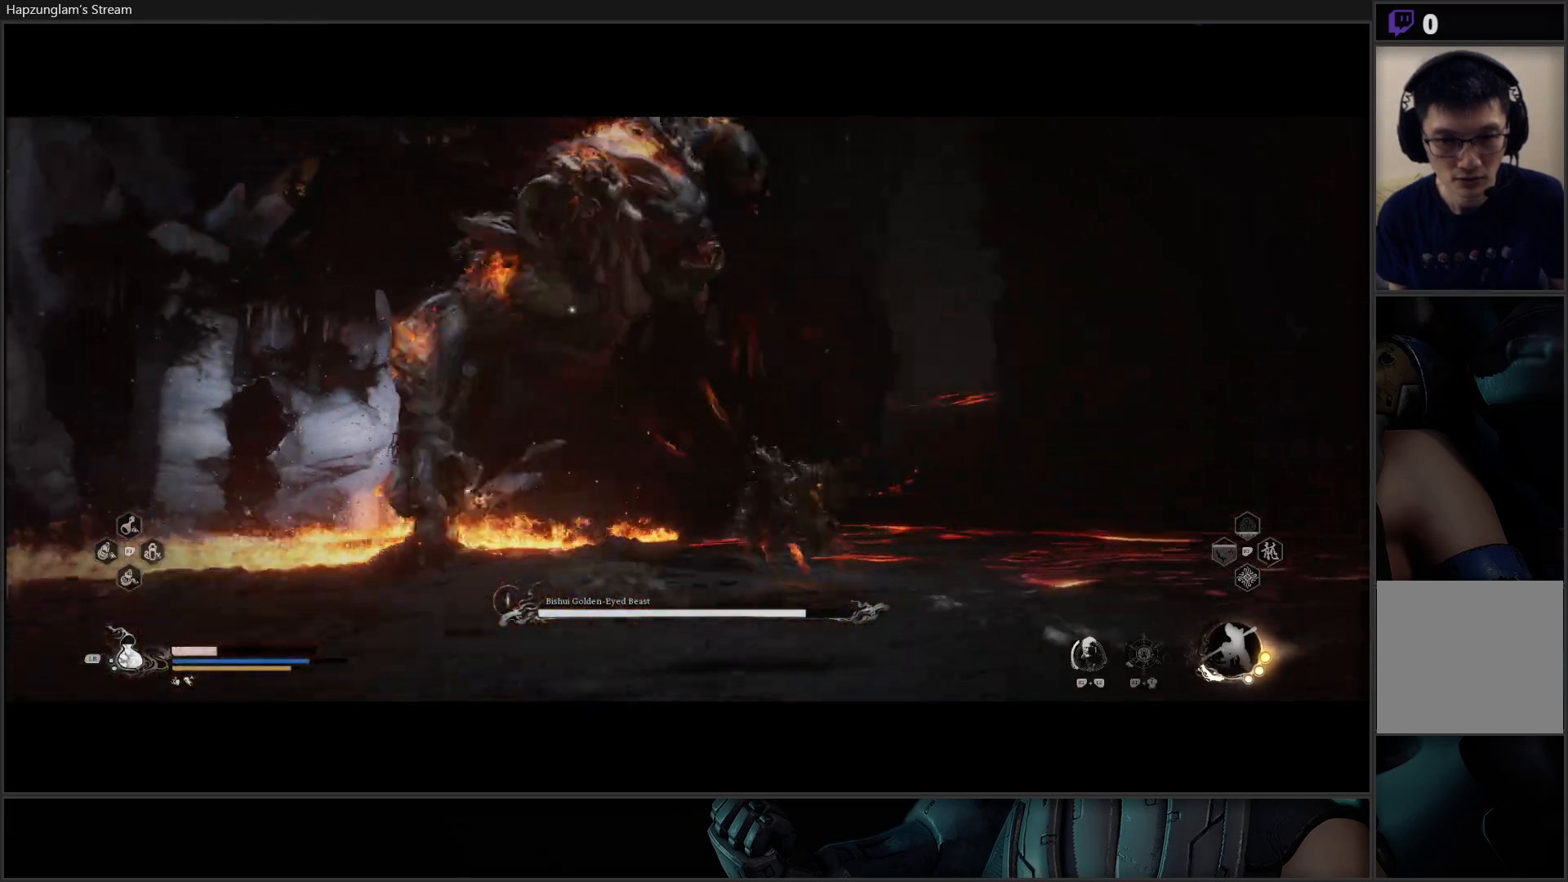
{"buttons": [], "left_stick": "up-right", "right_stick": "center", "events": [[150, "B", "up"]]}
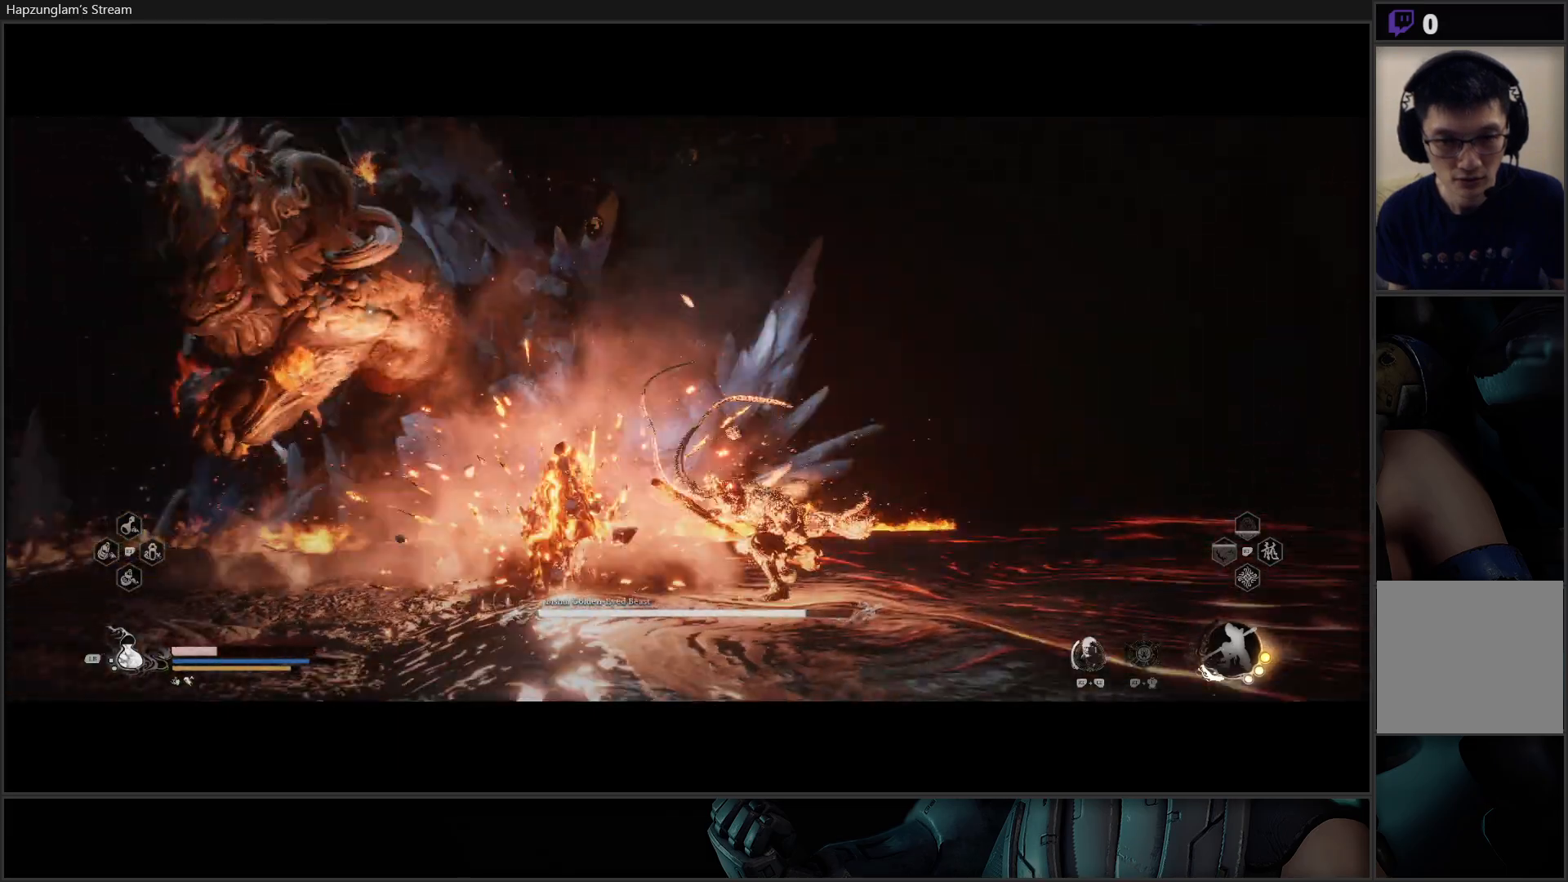
{"buttons": [], "left_stick": "up-right", "right_stick": "center", "events": [[117, "B", "down"], [217, "B", "up"]]}
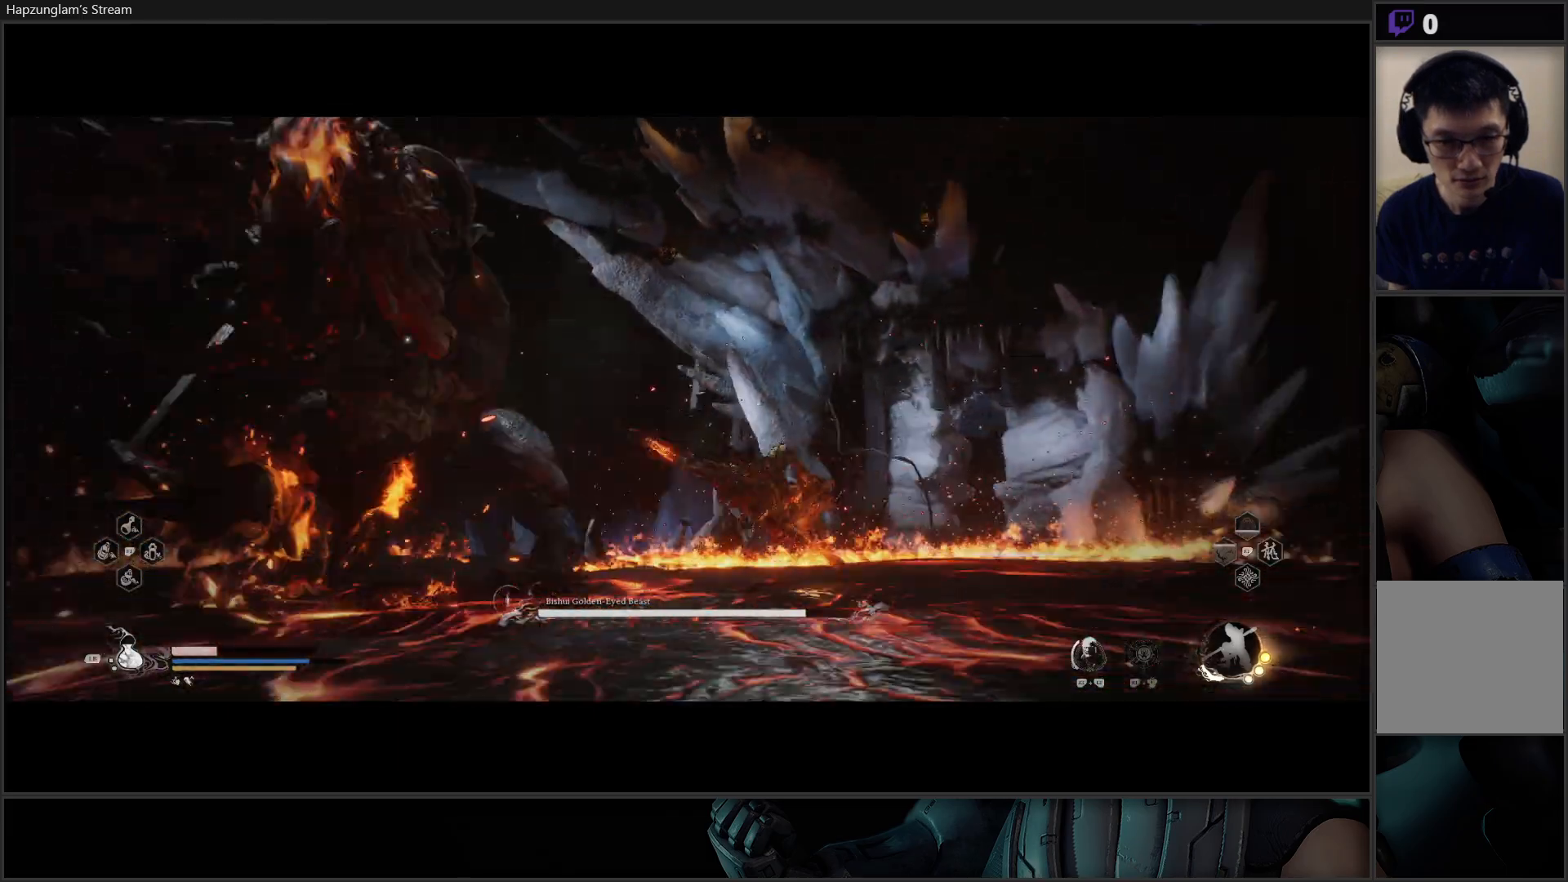
{"buttons": ["B"], "left_stick": "up-right", "right_stick": "center", "events": [[450, "B", "down"]]}
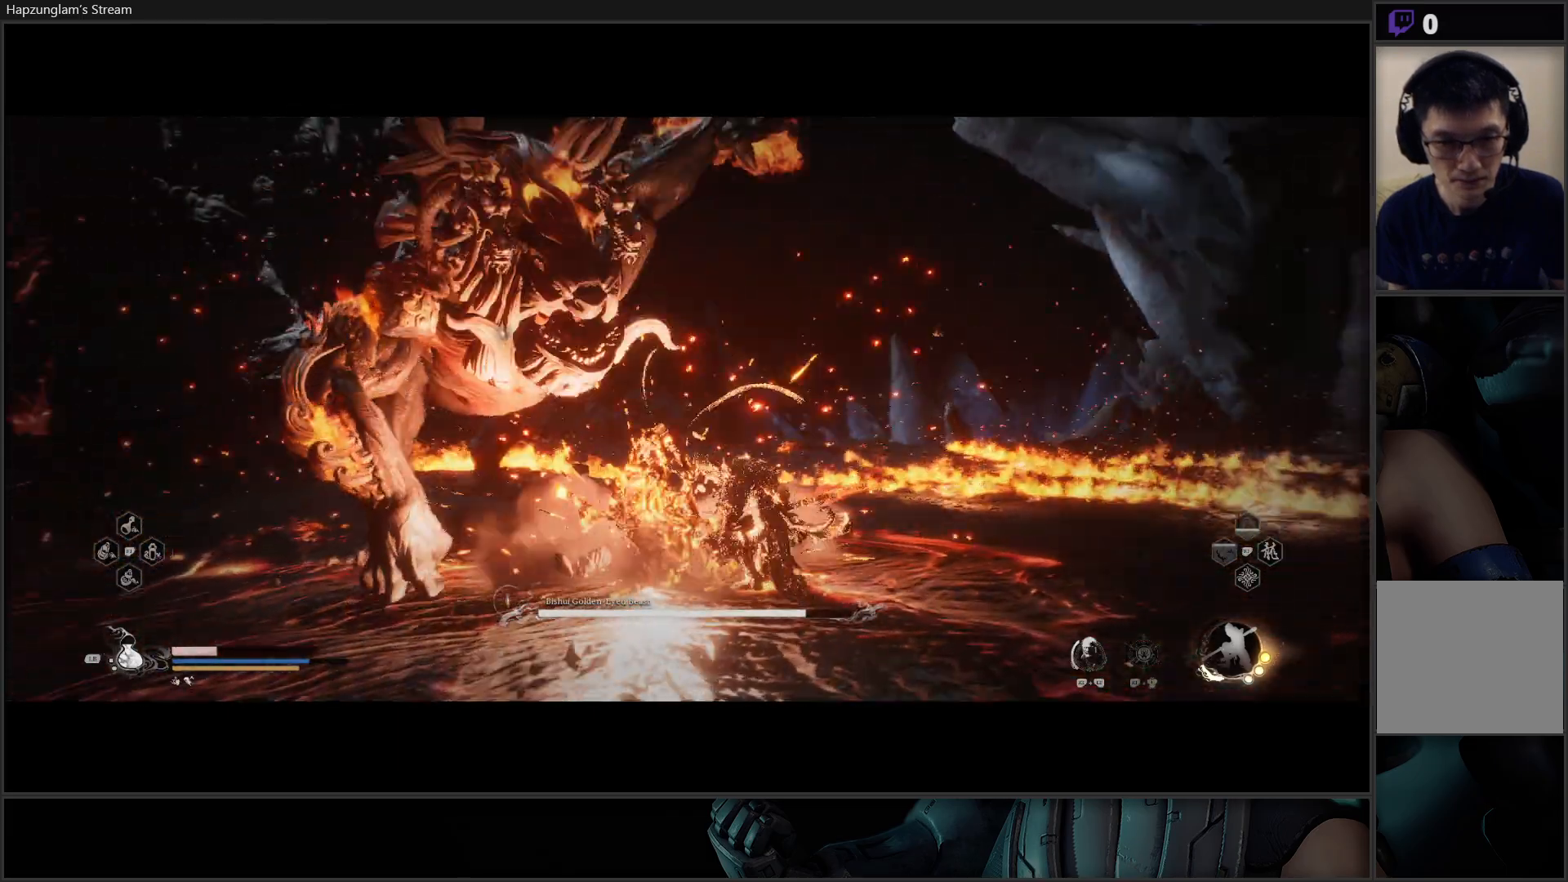
{"buttons": [], "left_stick": "up-right", "right_stick": "center", "events": [[66, "B", "up"], [150, "B", "down"], [266, "B", "up"]]}
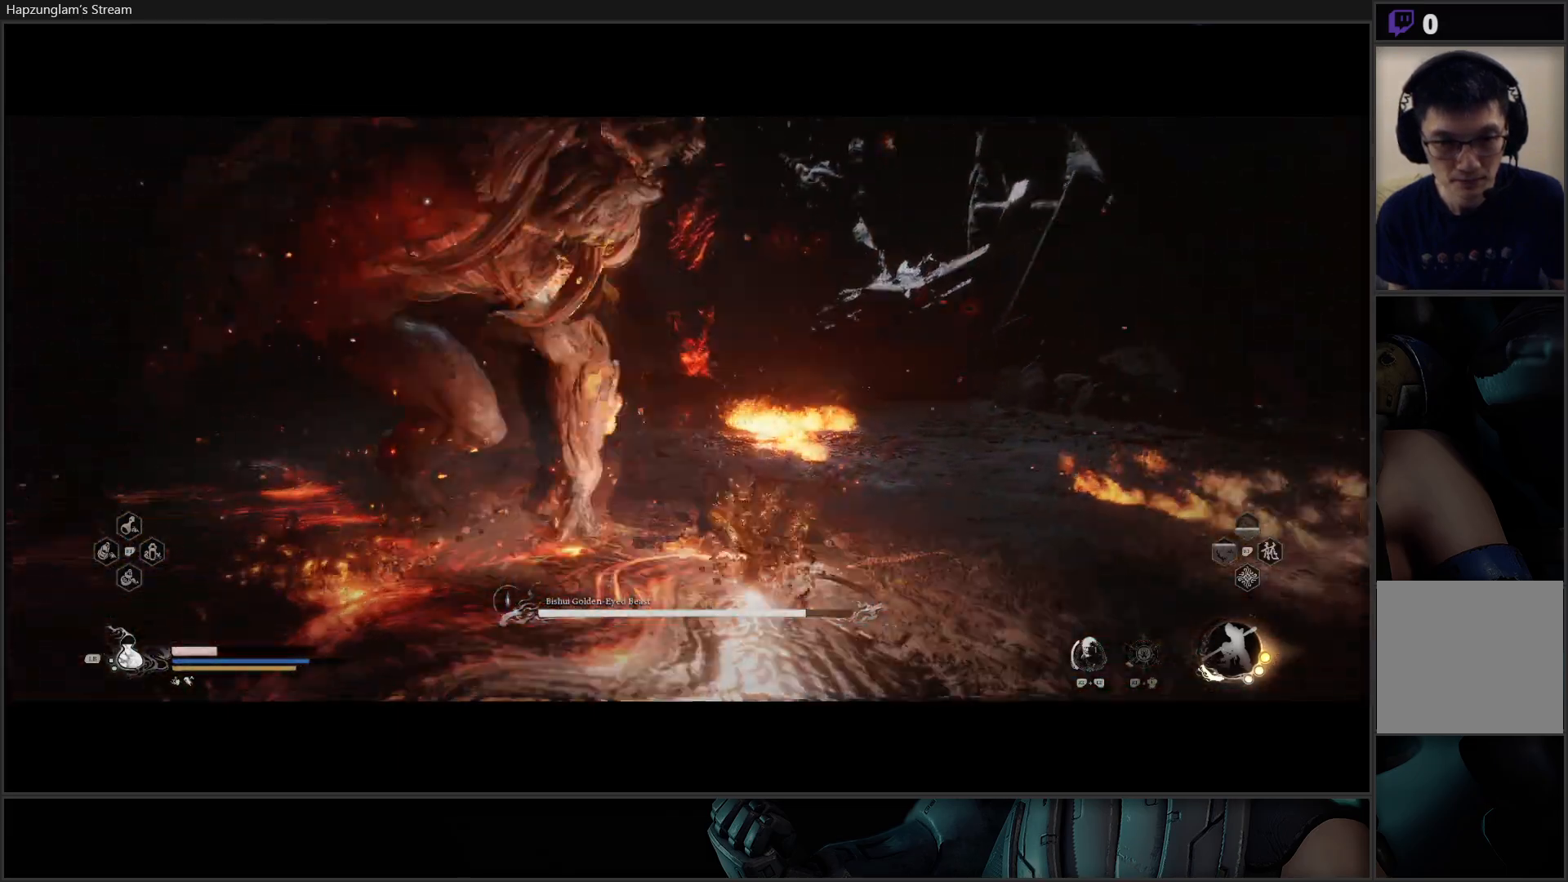
{"buttons": ["B"], "left_stick": "up-right", "right_stick": "center", "events": [[300, "B", "down"], [417, "B", "up"], [484, "B", "down"]]}
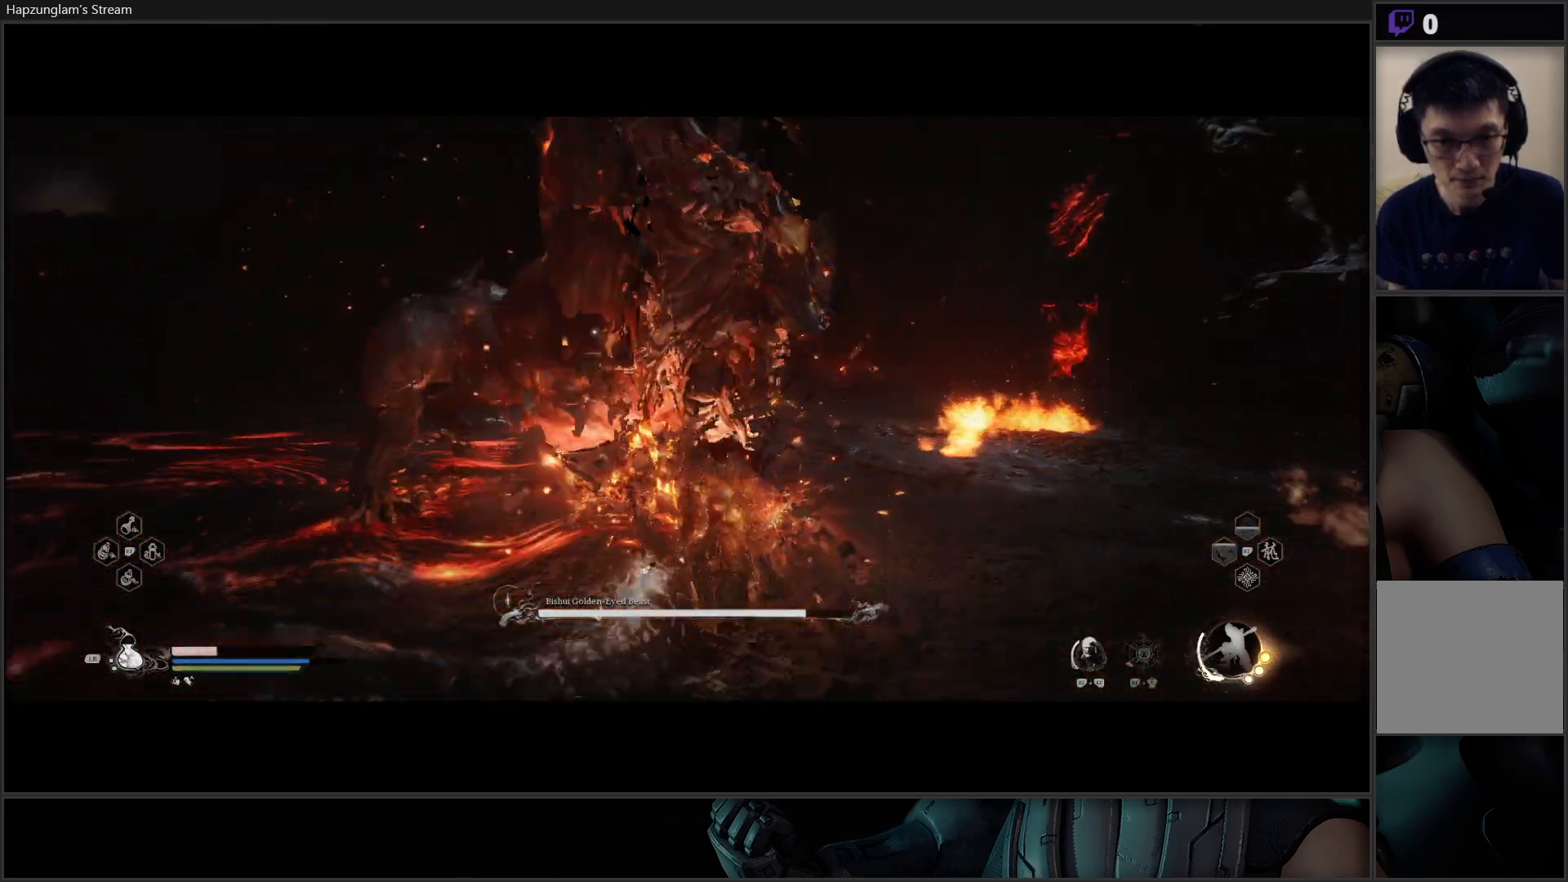
{"buttons": [], "left_stick": "up-right", "right_stick": "center", "events": [[83, "B", "up"], [133, "B", "down"], [233, "B", "up"]]}
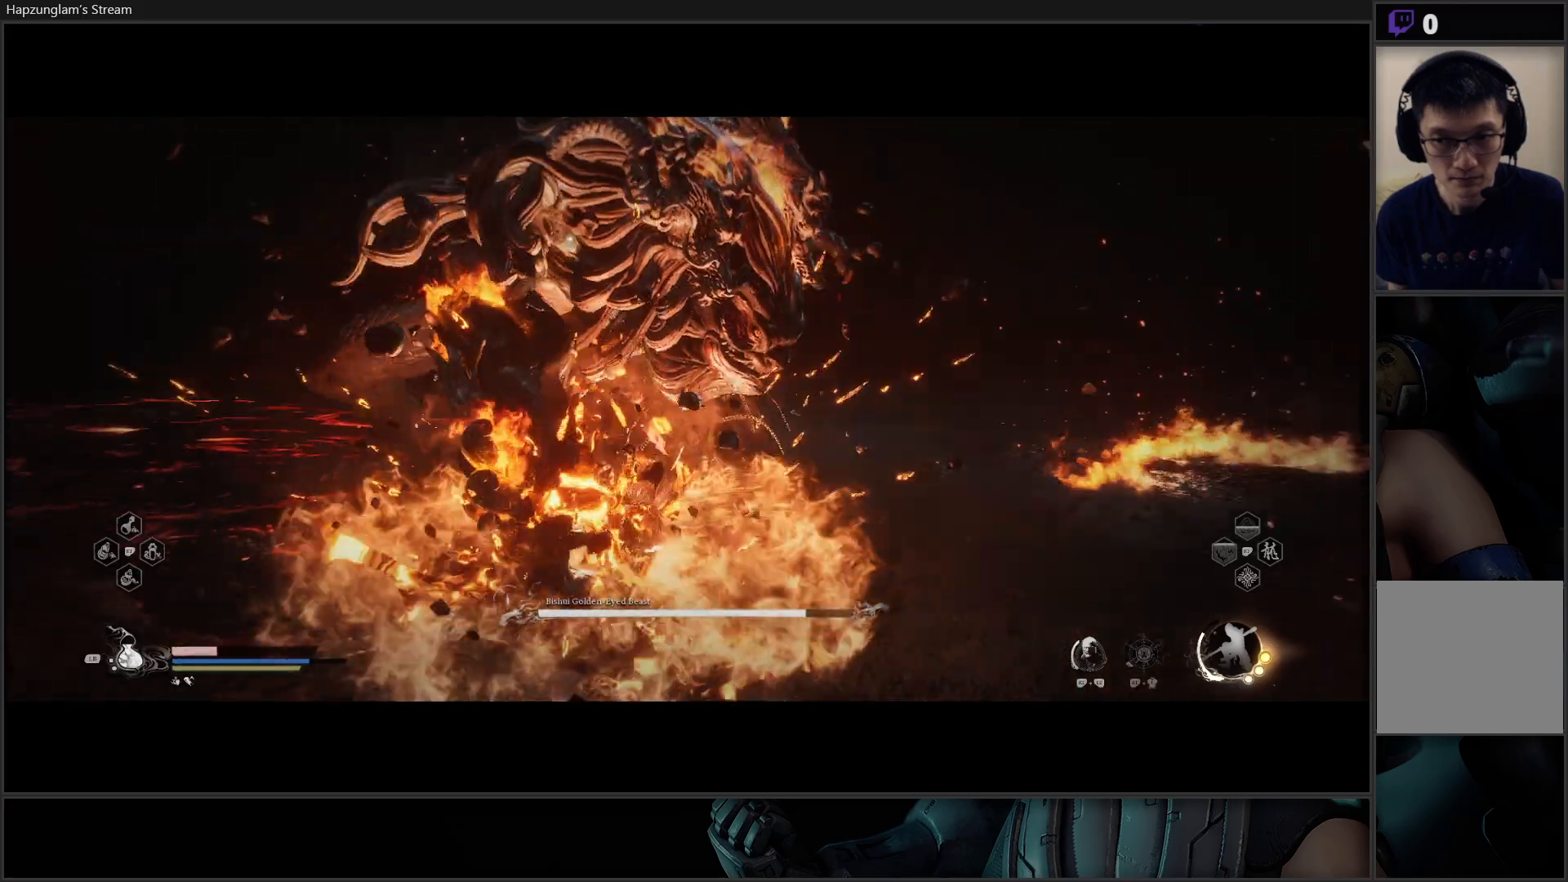
{"buttons": ["L1"], "left_stick": "up-right", "right_stick": "center", "events": [[284, "L1", "down"], [384, "L1", "up"], [467, "L1", "down"]]}
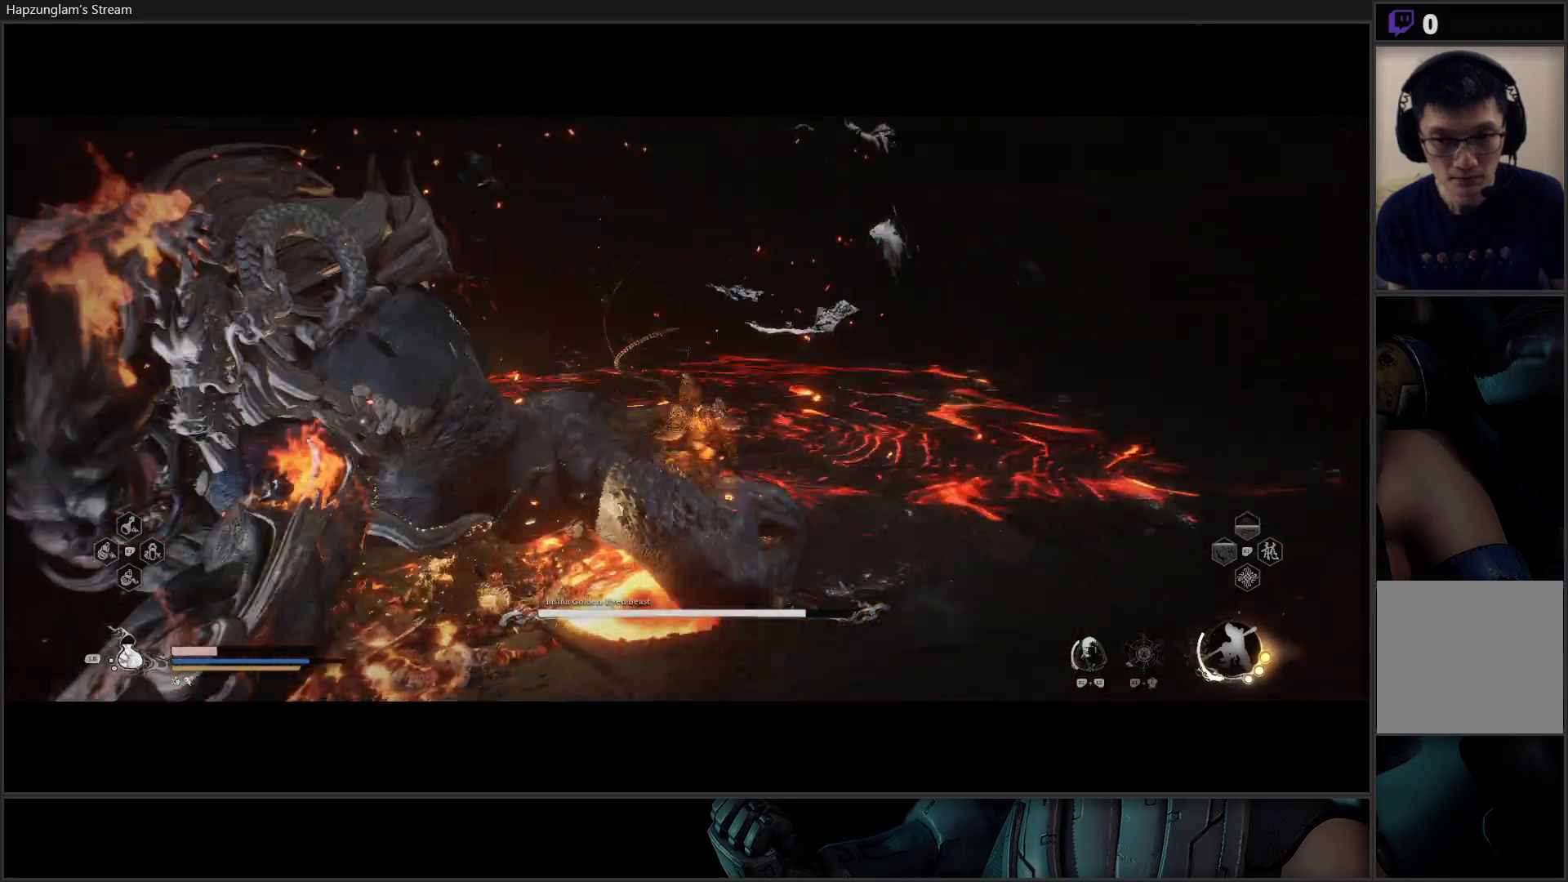
{"buttons": [], "left_stick": "right", "right_stick": "center", "events": [[50, "L1", "up"], [384, "left_stick", "right"]]}
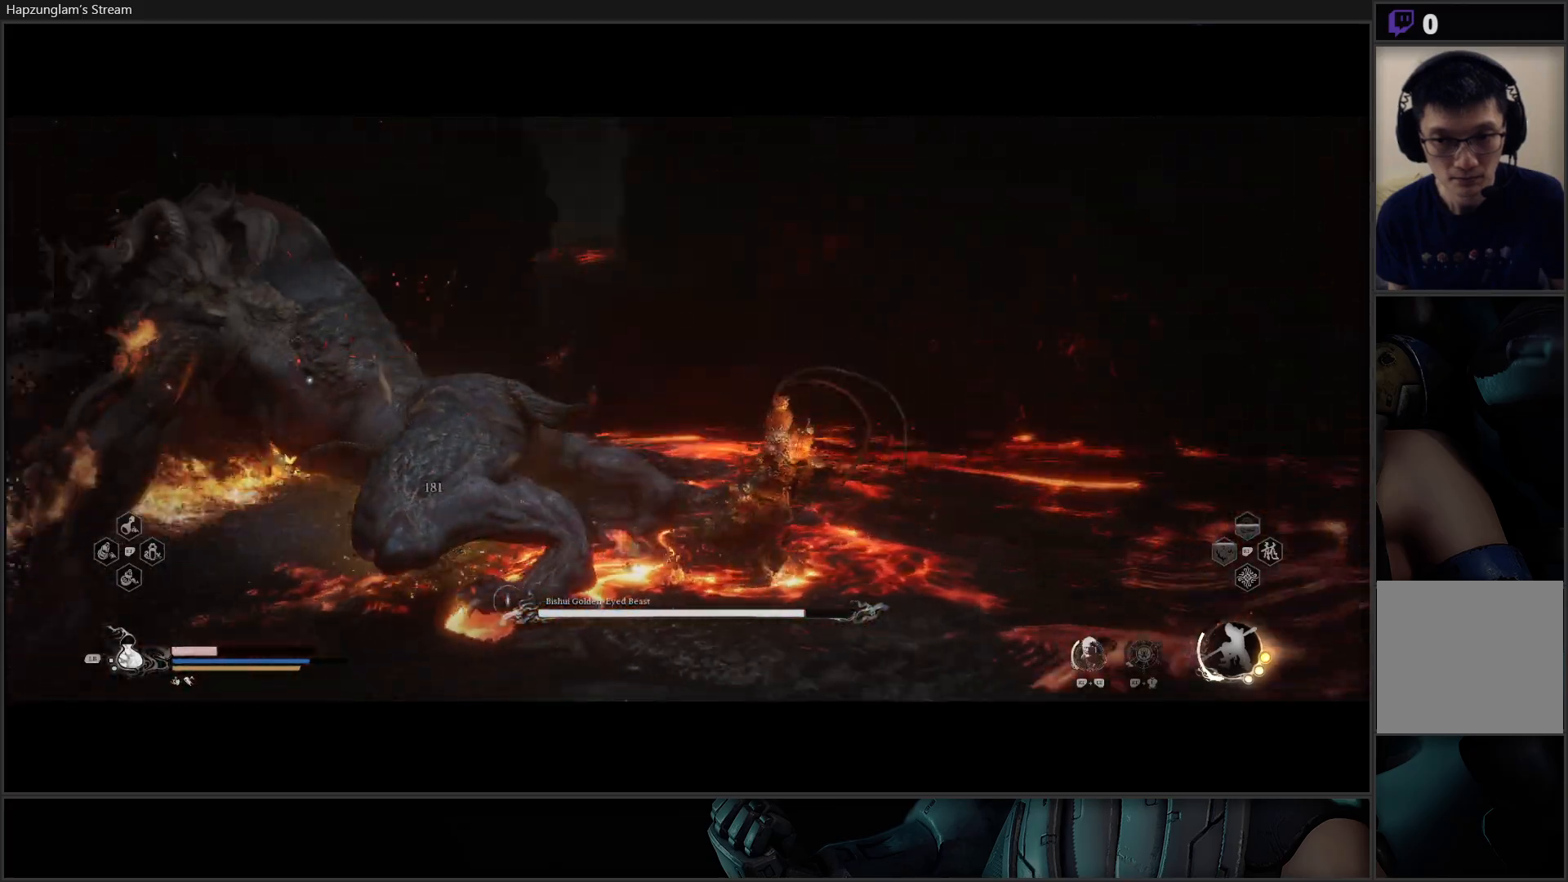
{"buttons": ["Y"], "left_stick": "center", "right_stick": "center", "events": [[134, "Y", "down"], [201, "Y", "up"], [284, "Y", "down"], [367, "Y", "up"], [434, "Y", "down"], [501, "left_stick", "center"]]}
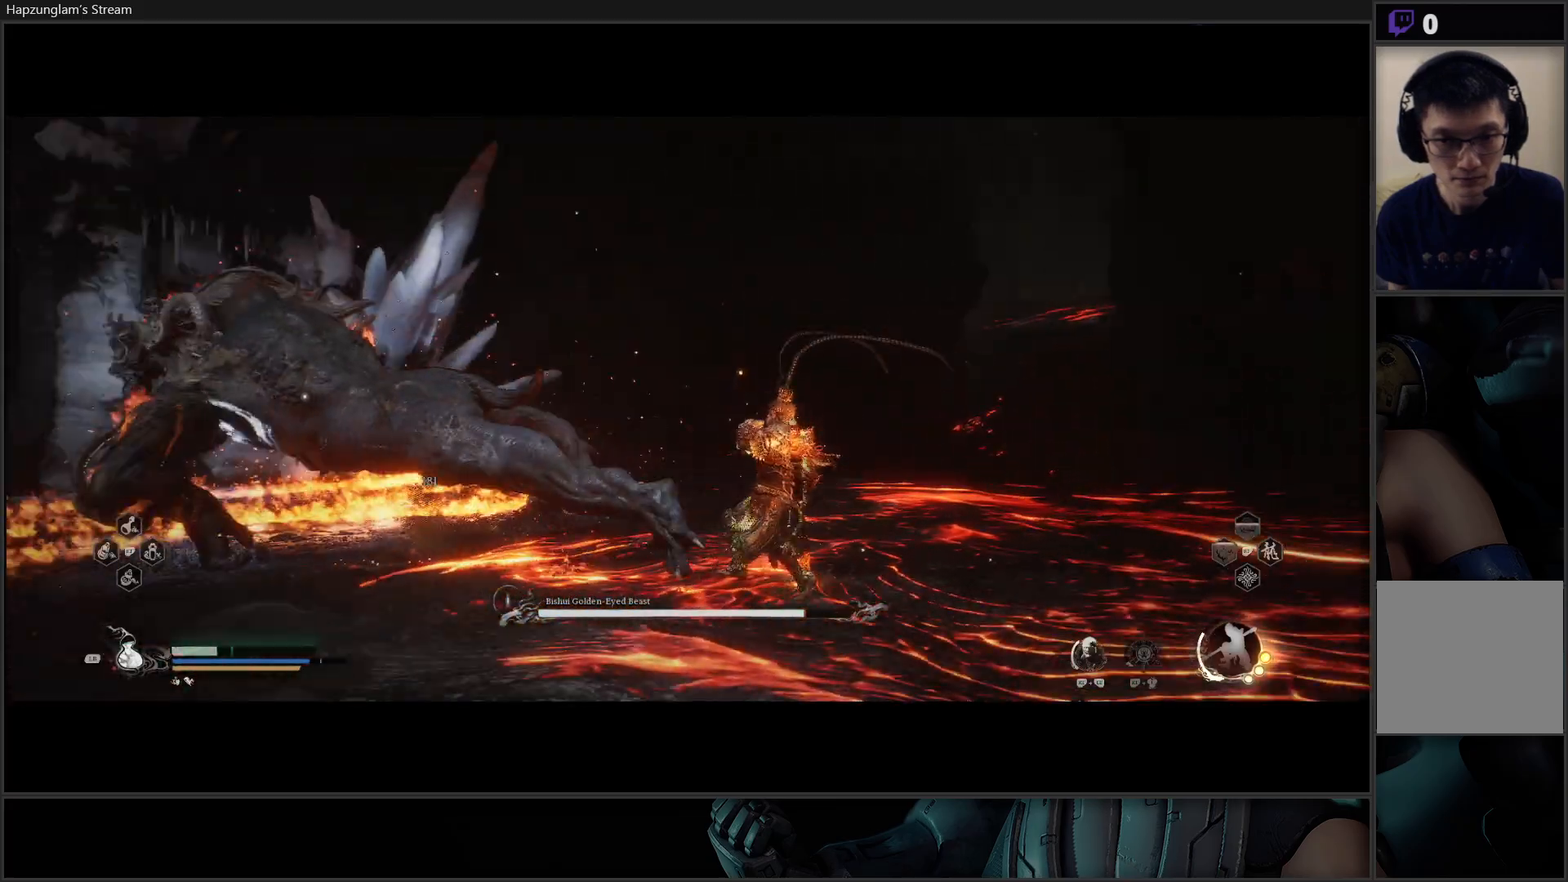
{"buttons": [], "left_stick": "up-left", "right_stick": "center", "events": [[16, "Y", "up"], [300, "left_stick", "up-left"]]}
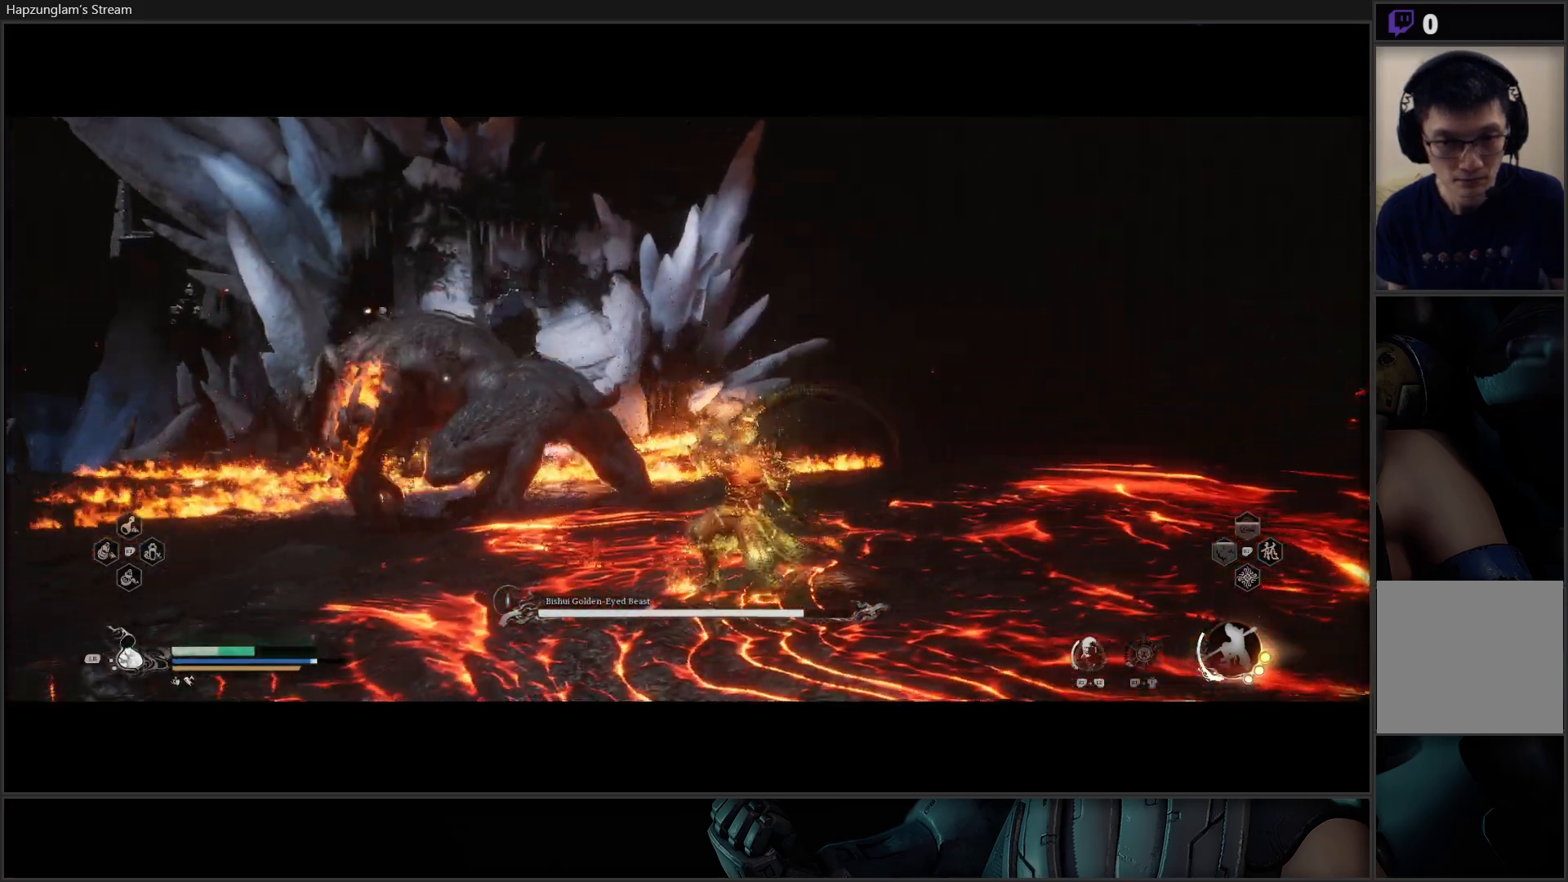
{"buttons": [], "left_stick": "up", "right_stick": "center", "events": [[67, "left_stick", "up"], [251, "X", "down"], [351, "X", "up"], [401, "X", "down"], [484, "X", "up"]]}
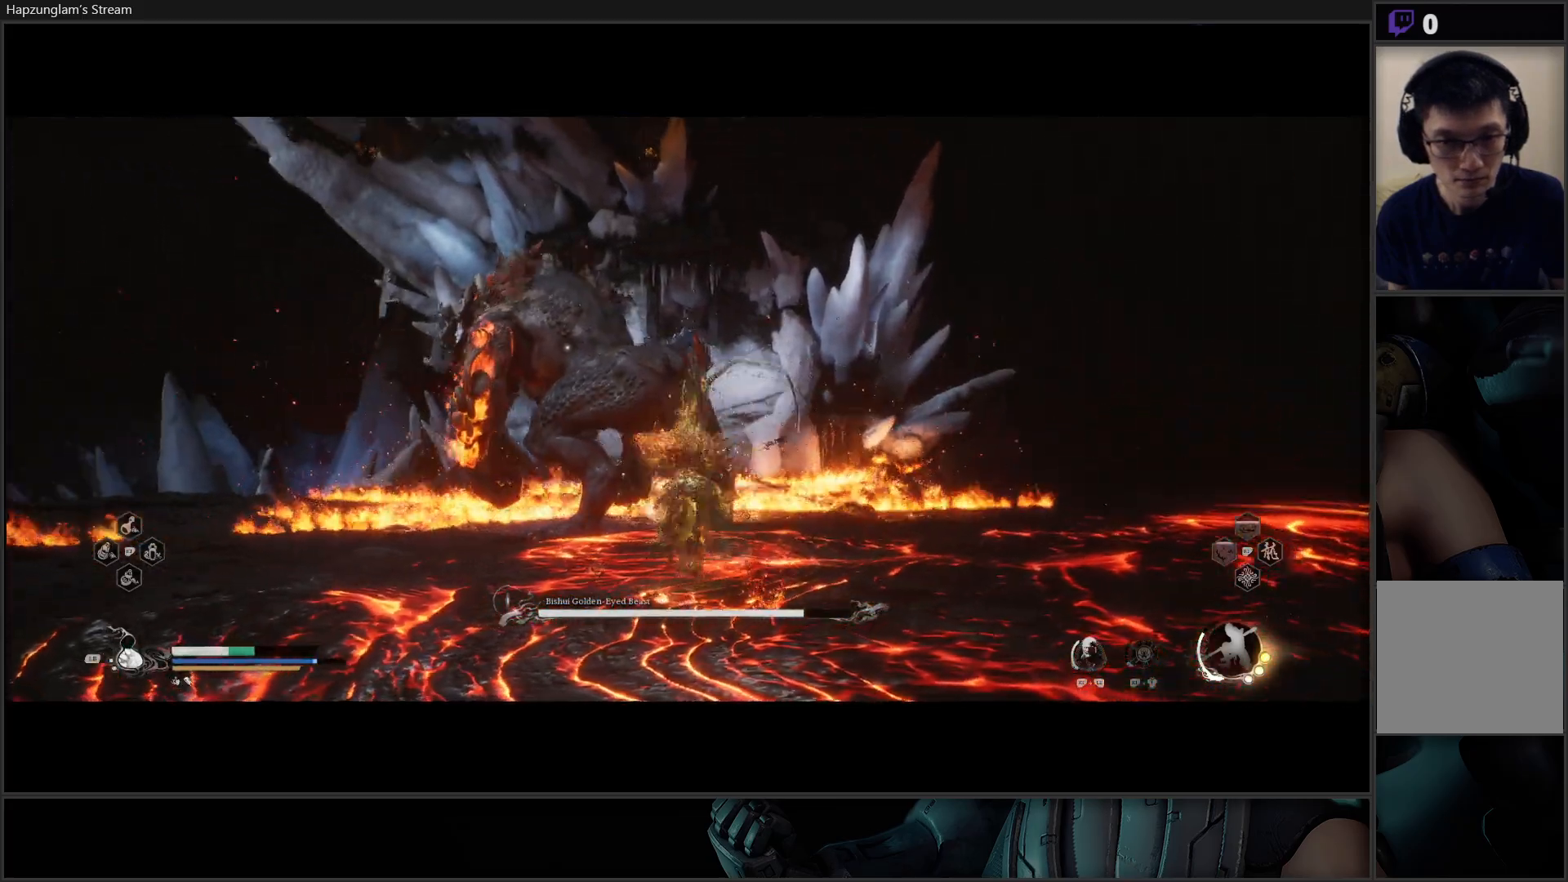
{"buttons": ["X"], "left_stick": "up-left", "right_stick": "center", "events": [[50, "X", "down"], [133, "X", "up"], [217, "X", "down"], [283, "X", "up"], [350, "X", "down"], [417, "X", "up"], [467, "left_stick", "up-left"], [500, "X", "down"]]}
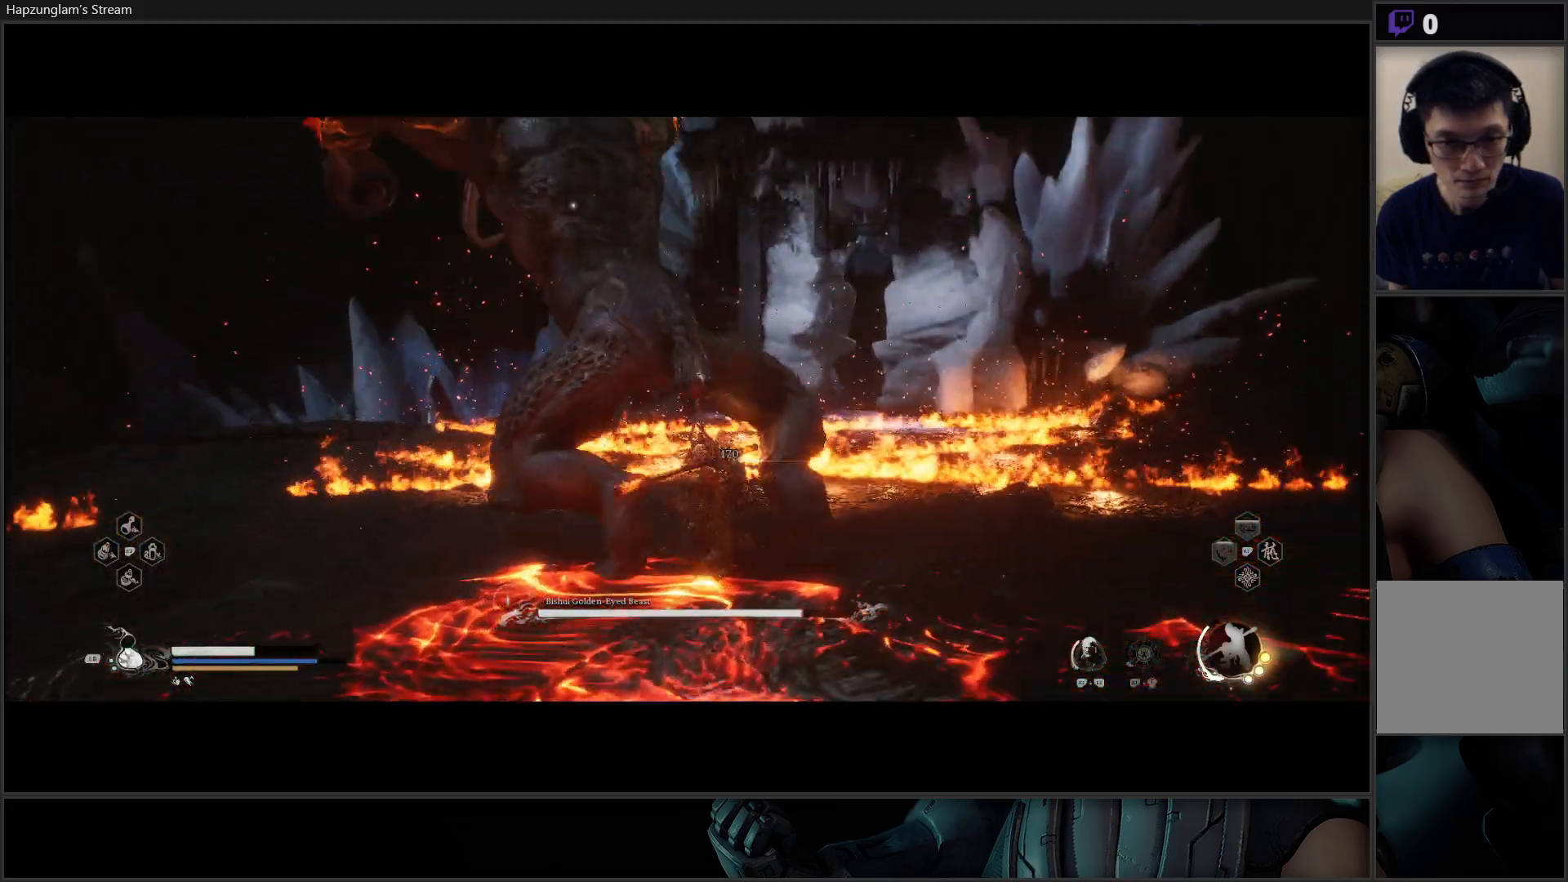
{"buttons": ["X"], "left_stick": "up-right", "right_stick": "center", "events": [[84, "X", "up"], [150, "X", "down"], [217, "X", "up"], [251, "left_stick", "up"], [284, "X", "down"], [401, "X", "up"], [401, "left_stick", "up-right"], [434, "X", "down"]]}
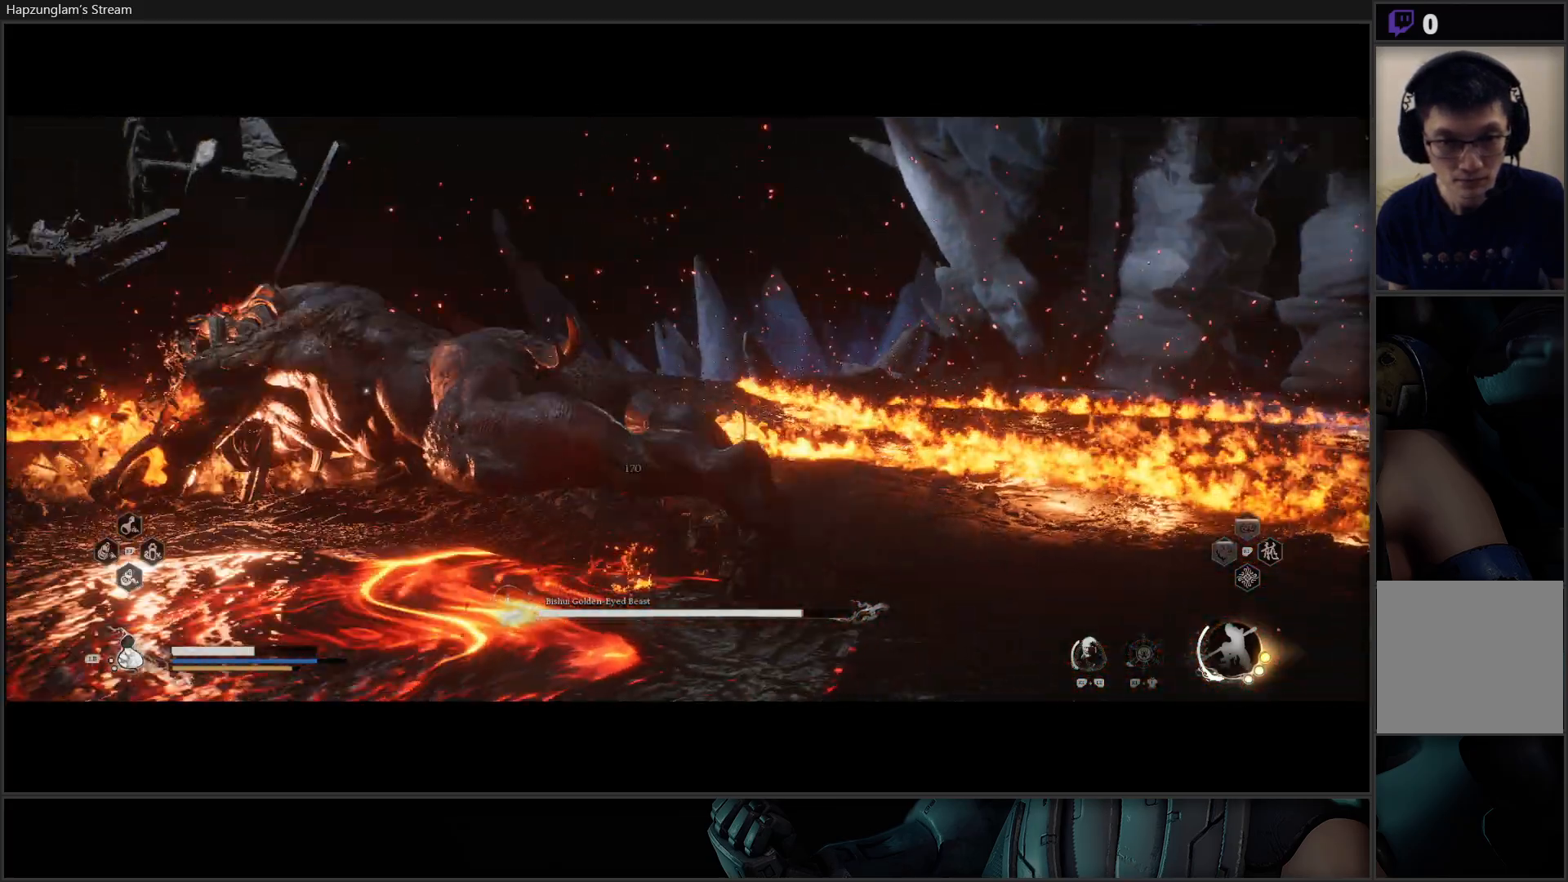
{"buttons": [], "left_stick": "up-left", "right_stick": "center", "events": [[33, "X", "up"], [83, "X", "down"], [167, "left_stick", "up-left"], [183, "X", "up"], [250, "X", "down"], [300, "X", "up"]]}
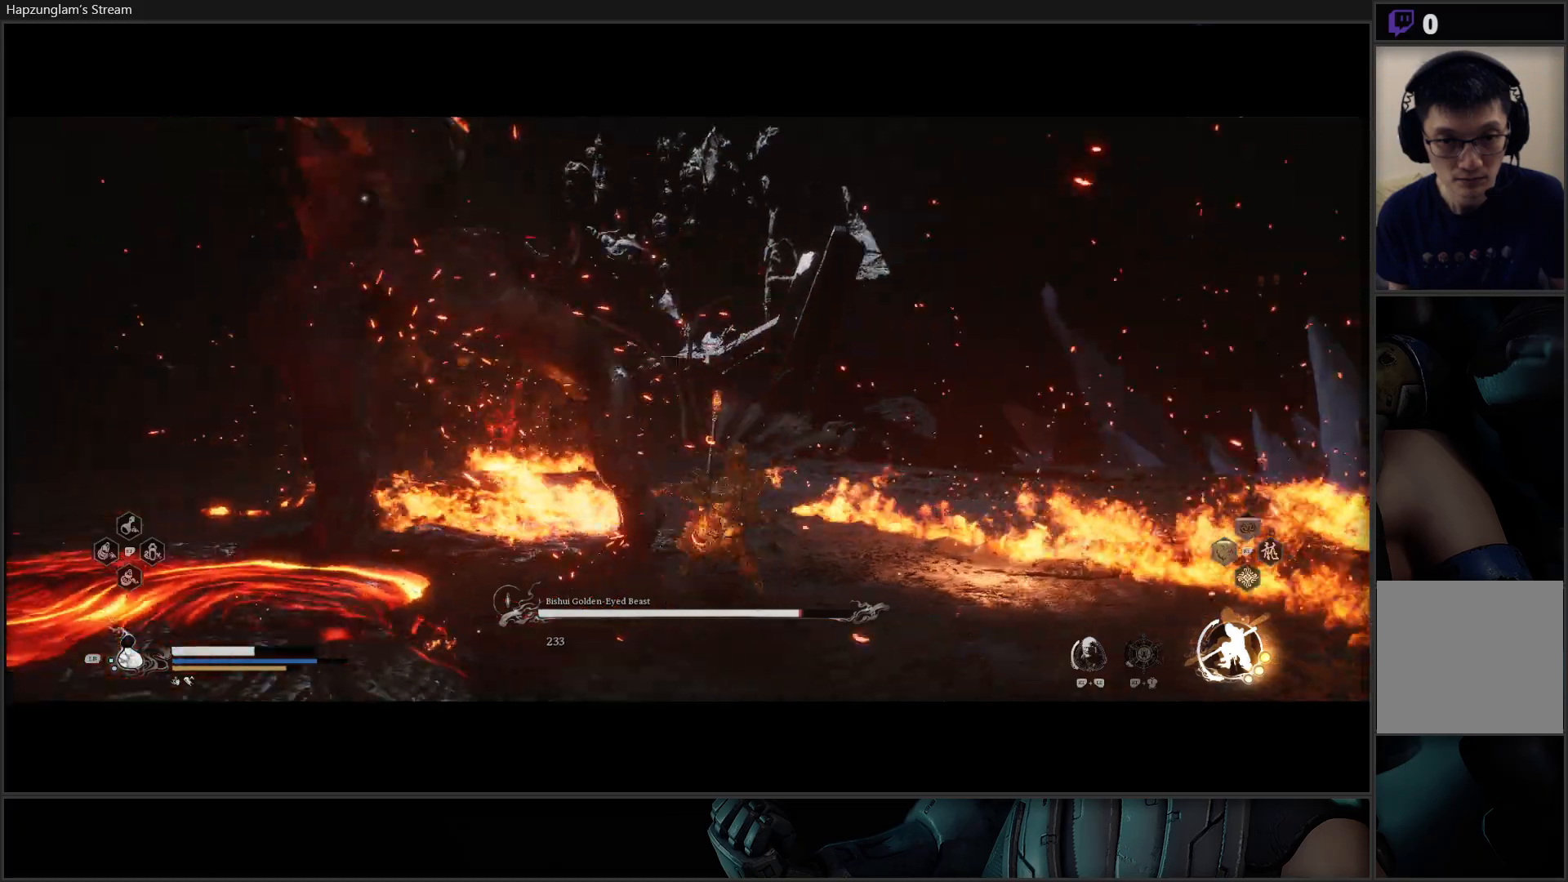
{"buttons": ["B"], "left_stick": "up", "right_stick": "center", "events": [[17, "left_stick", "up"], [134, "left_stick", "up-right"], [201, "B", "down"], [284, "B", "up"], [284, "left_stick", "up"], [367, "B", "down"]]}
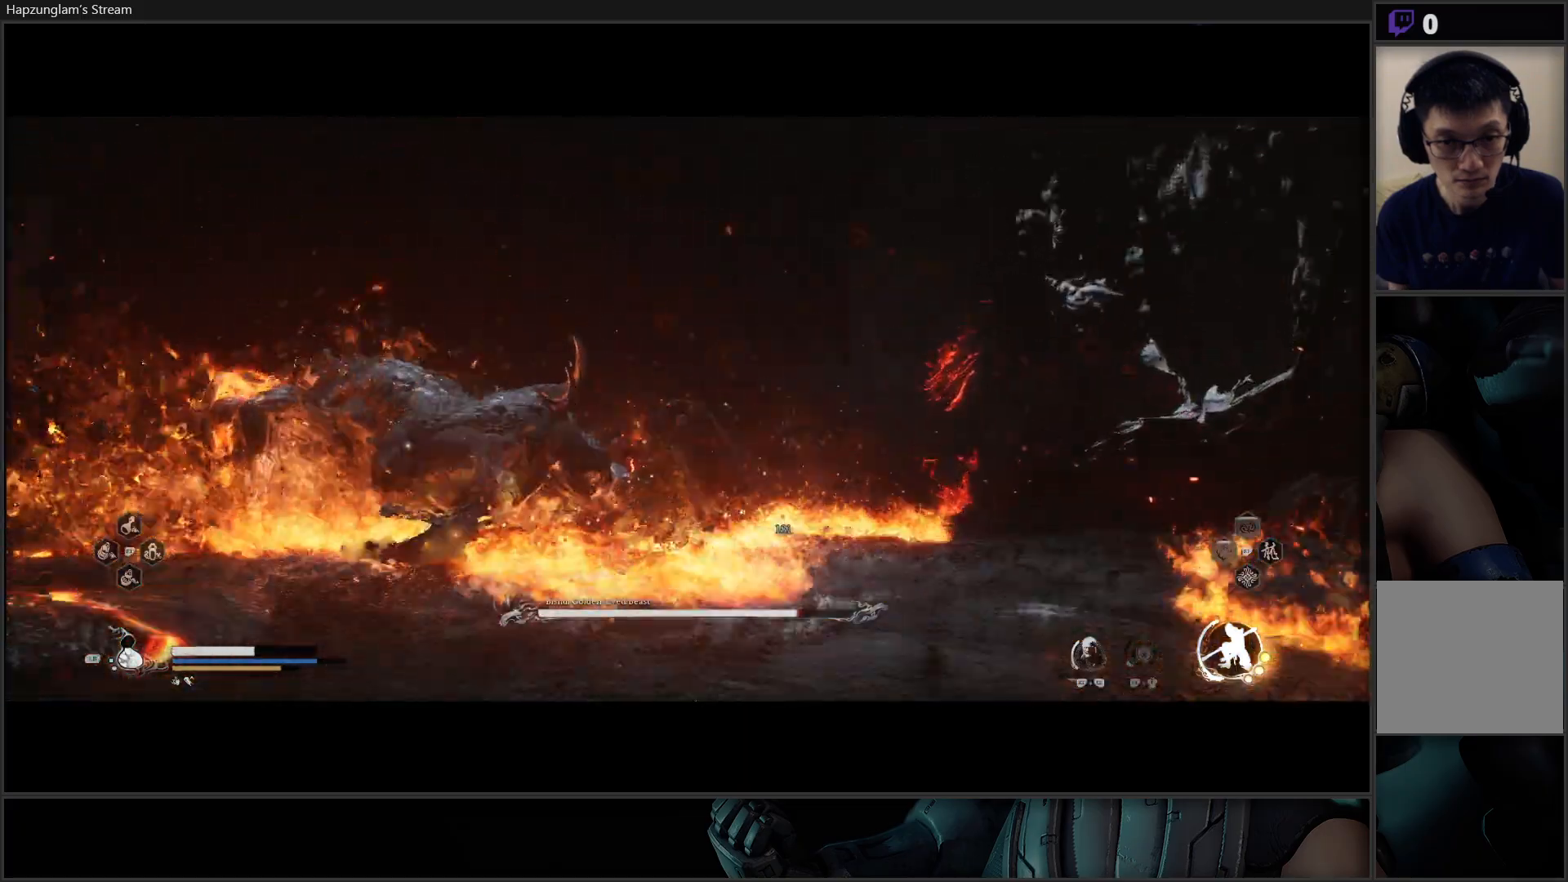
{"buttons": [], "left_stick": "up-right", "right_stick": "center", "events": [[17, "B", "up"], [67, "B", "down"], [83, "left_stick", "up-right"], [167, "B", "up"], [233, "B", "down"], [350, "B", "up"], [400, "B", "down"], [500, "B", "up"]]}
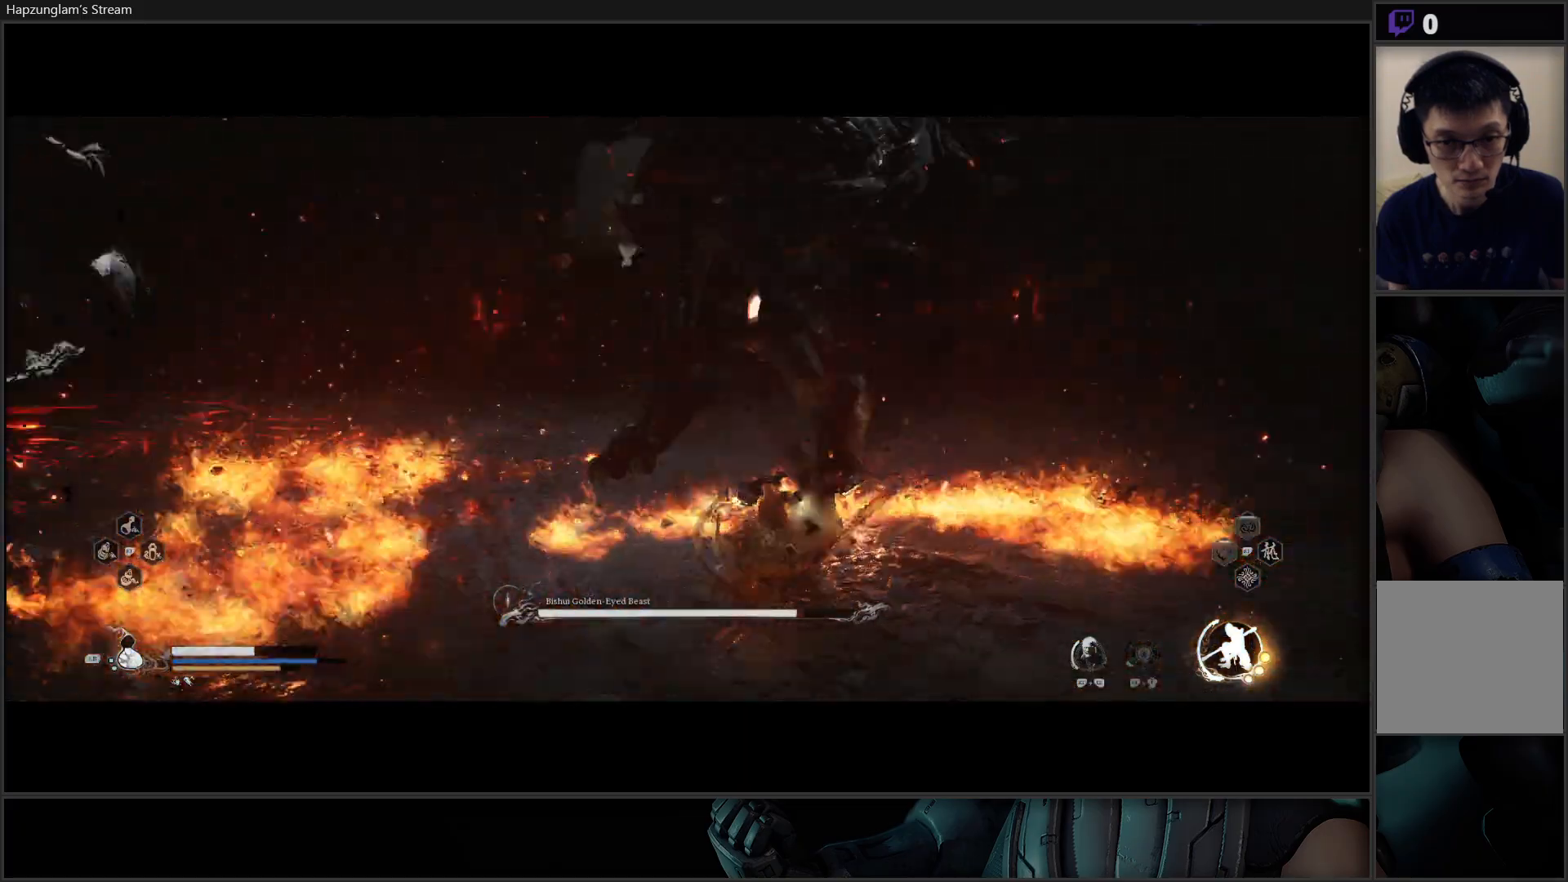
{"buttons": [], "left_stick": "up-right", "right_stick": "center", "events": [[84, "B", "down"], [201, "B", "up"], [234, "B", "down"], [367, "B", "up"]]}
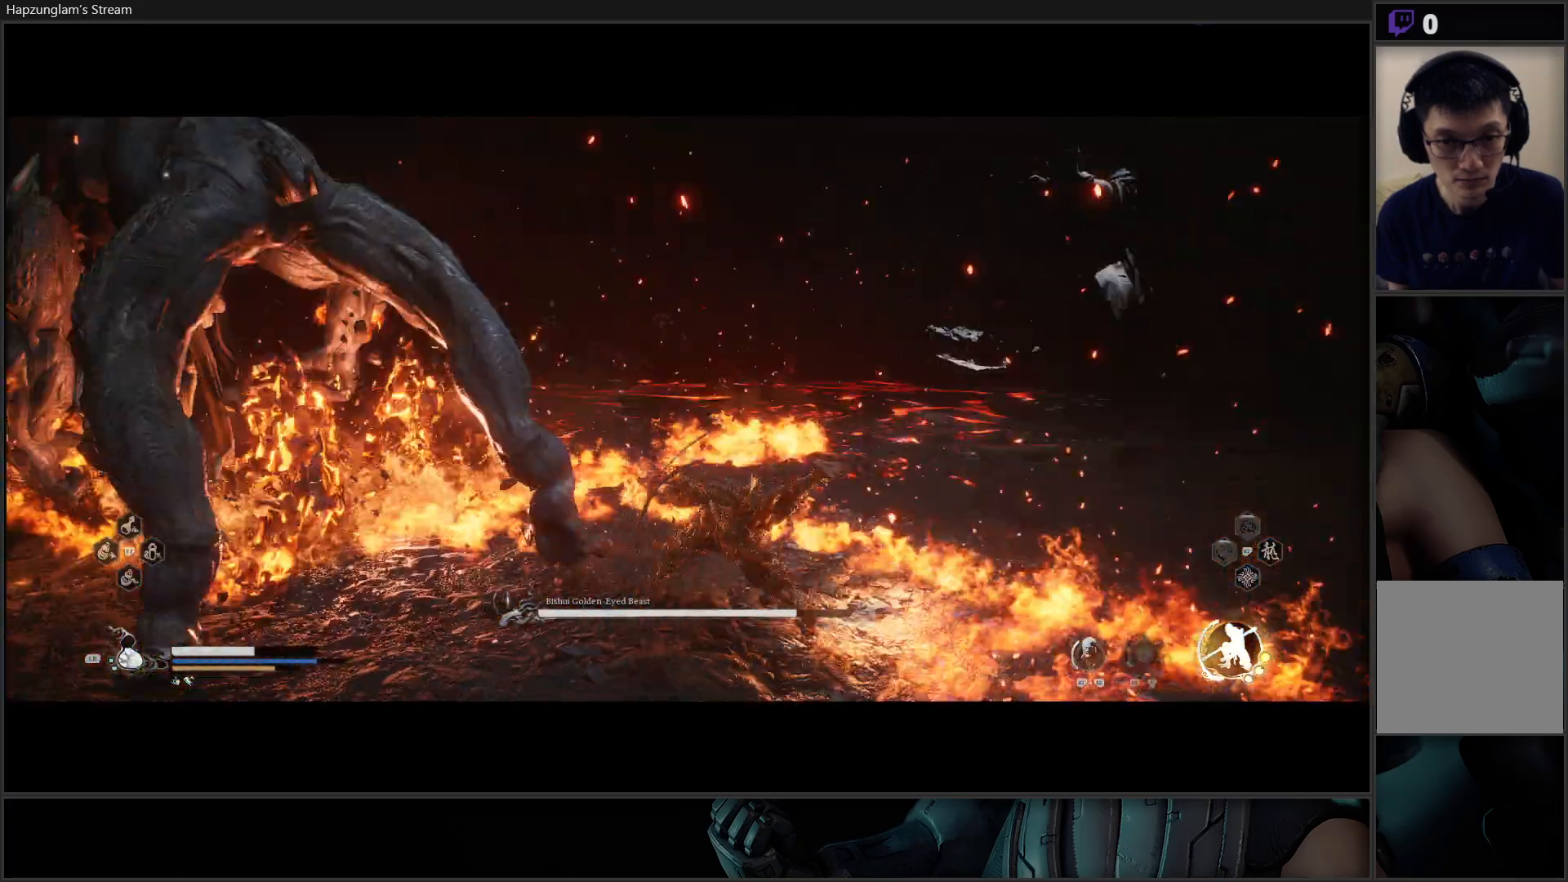
{"buttons": [], "left_stick": "up-right", "right_stick": "center", "events": [[217, "B", "down"], [317, "B", "up"], [367, "B", "down"], [484, "B", "up"]]}
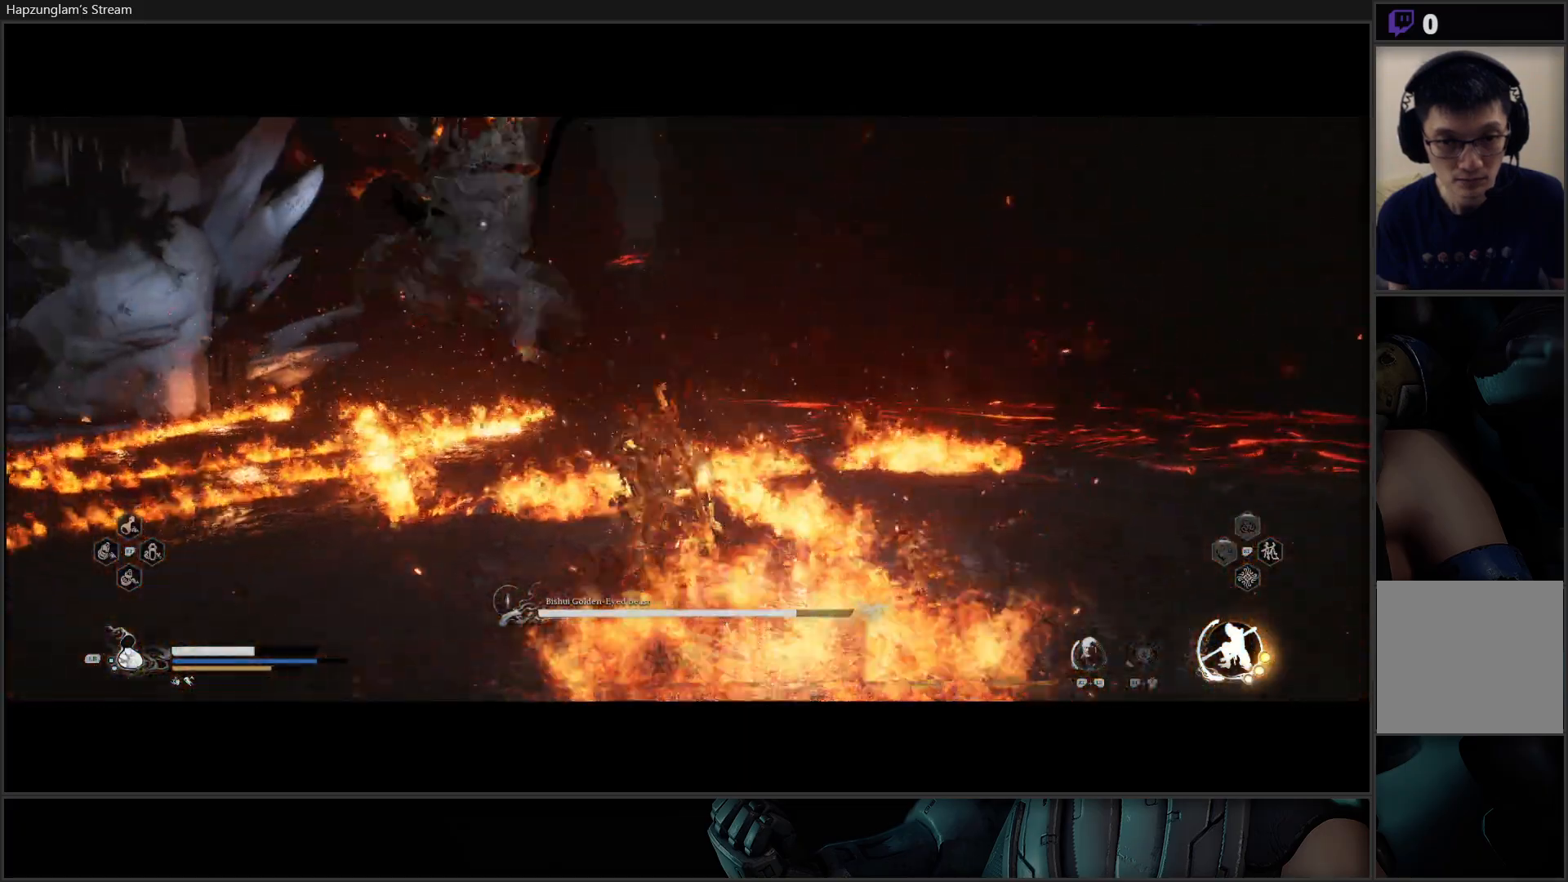
{"buttons": [], "left_stick": "right", "right_stick": "center", "events": [[50, "B", "down"], [150, "B", "up"], [467, "left_stick", "right"]]}
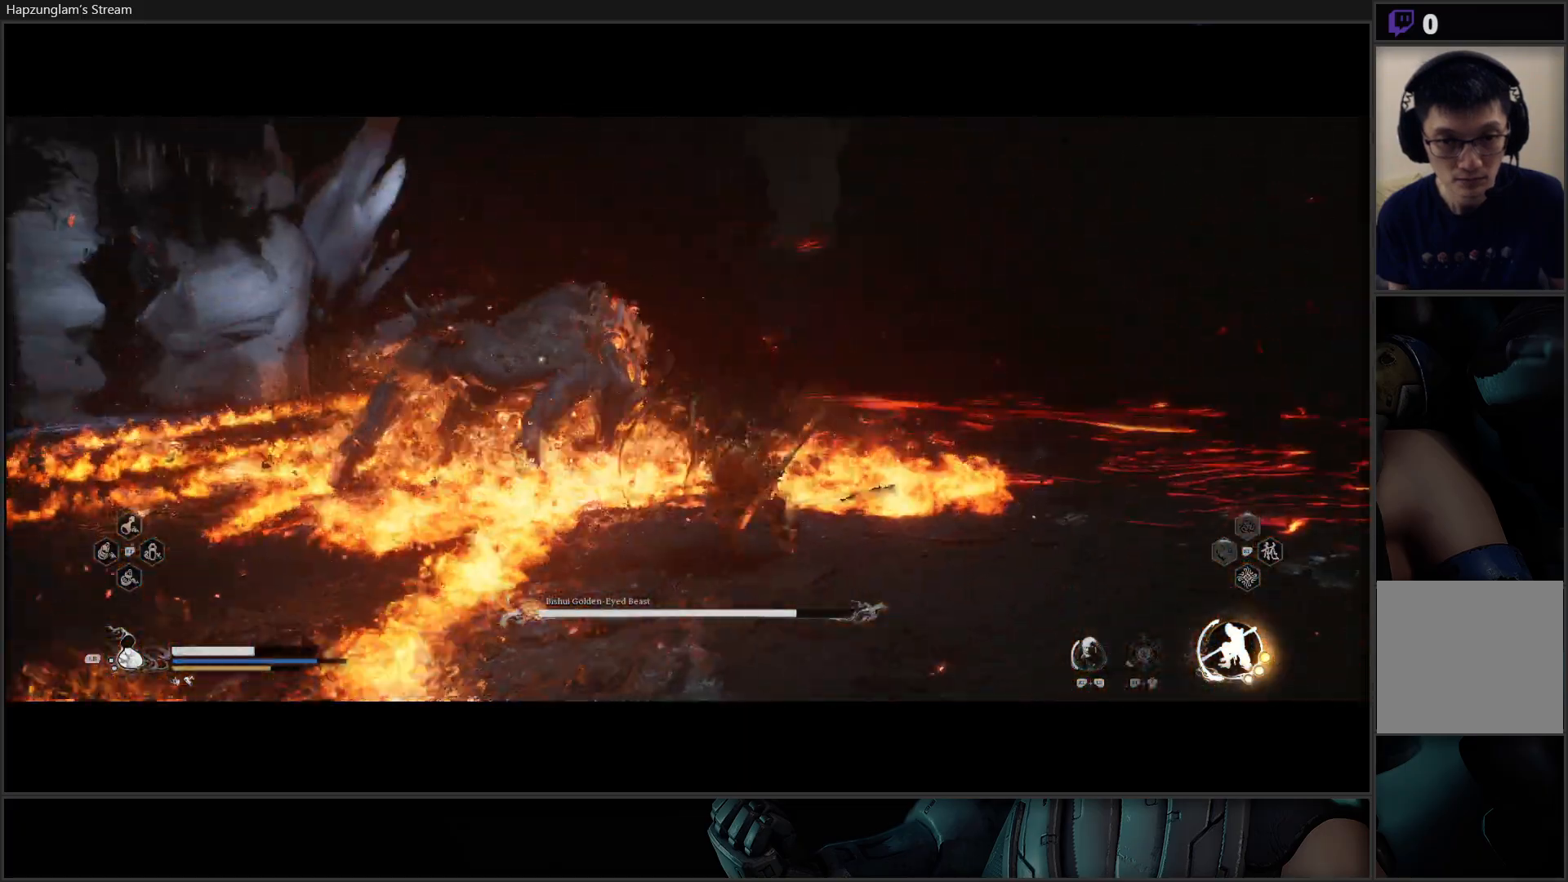
{"buttons": [], "left_stick": "down", "right_stick": "center", "events": [[33, "left_stick", "down"], [133, "B", "down"], [250, "B", "up"], [300, "B", "down"], [367, "B", "up"]]}
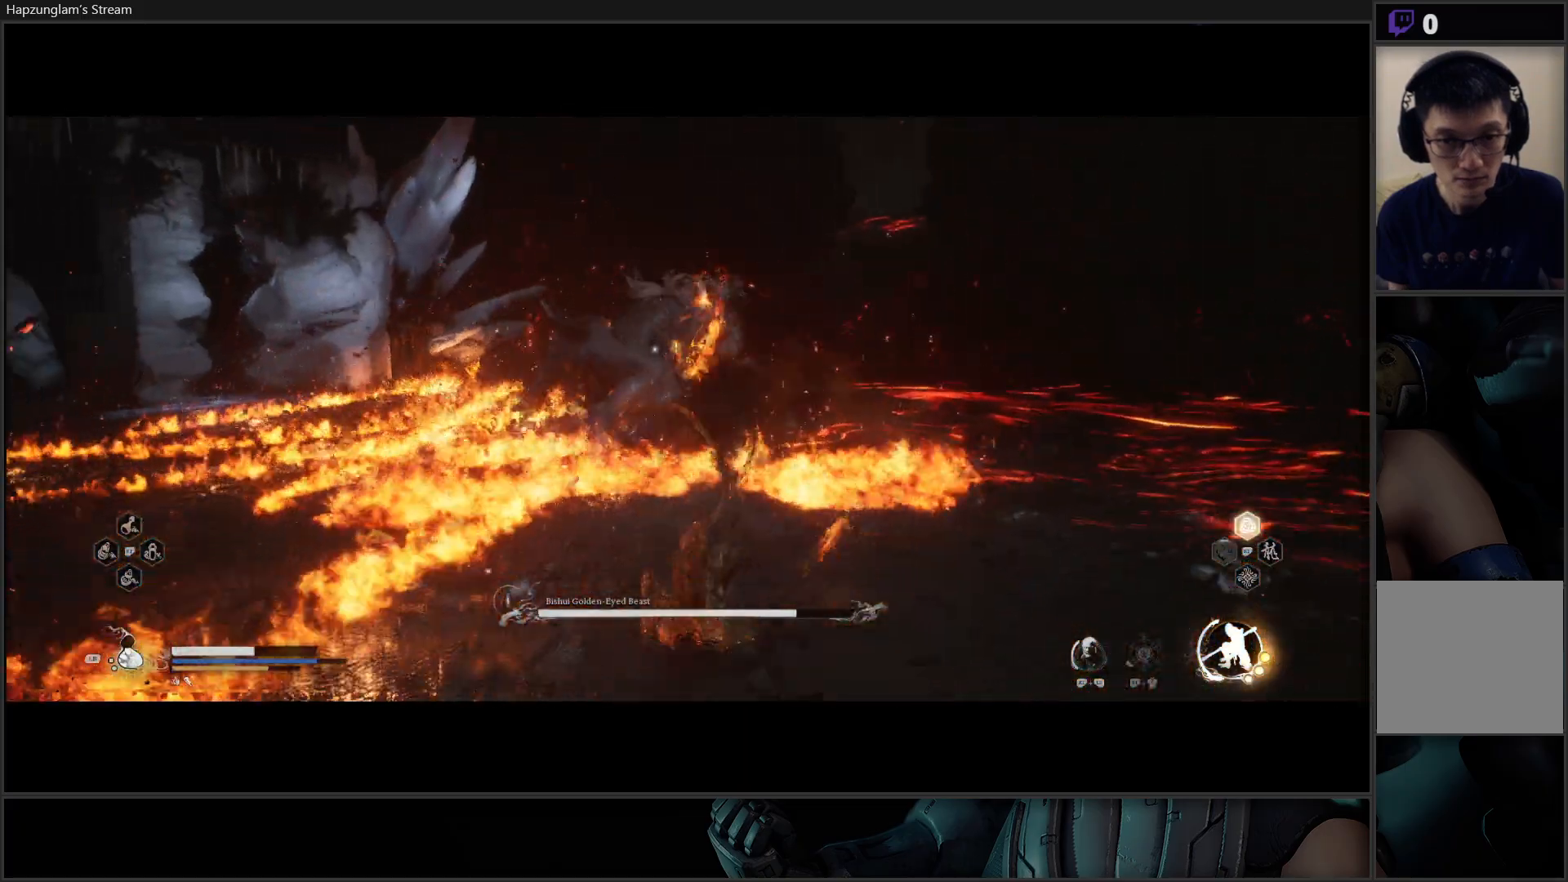
{"buttons": [], "left_stick": "up-right", "right_stick": "center", "events": [[217, "left_stick", "right"], [417, "left_stick", "up-right"]]}
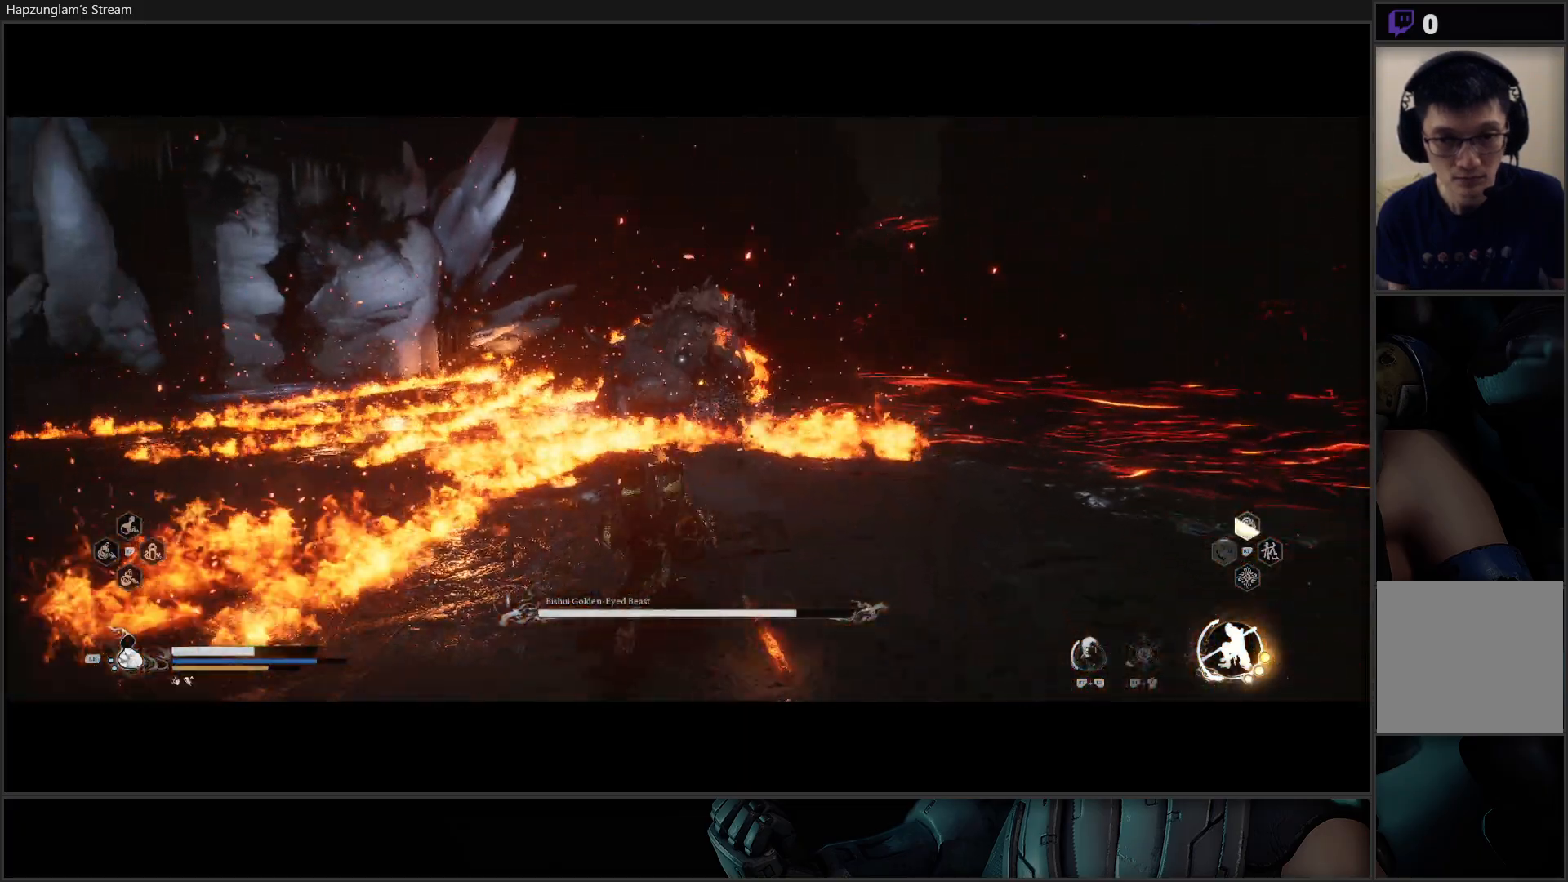
{"buttons": [], "left_stick": "up-right", "right_stick": "center", "events": []}
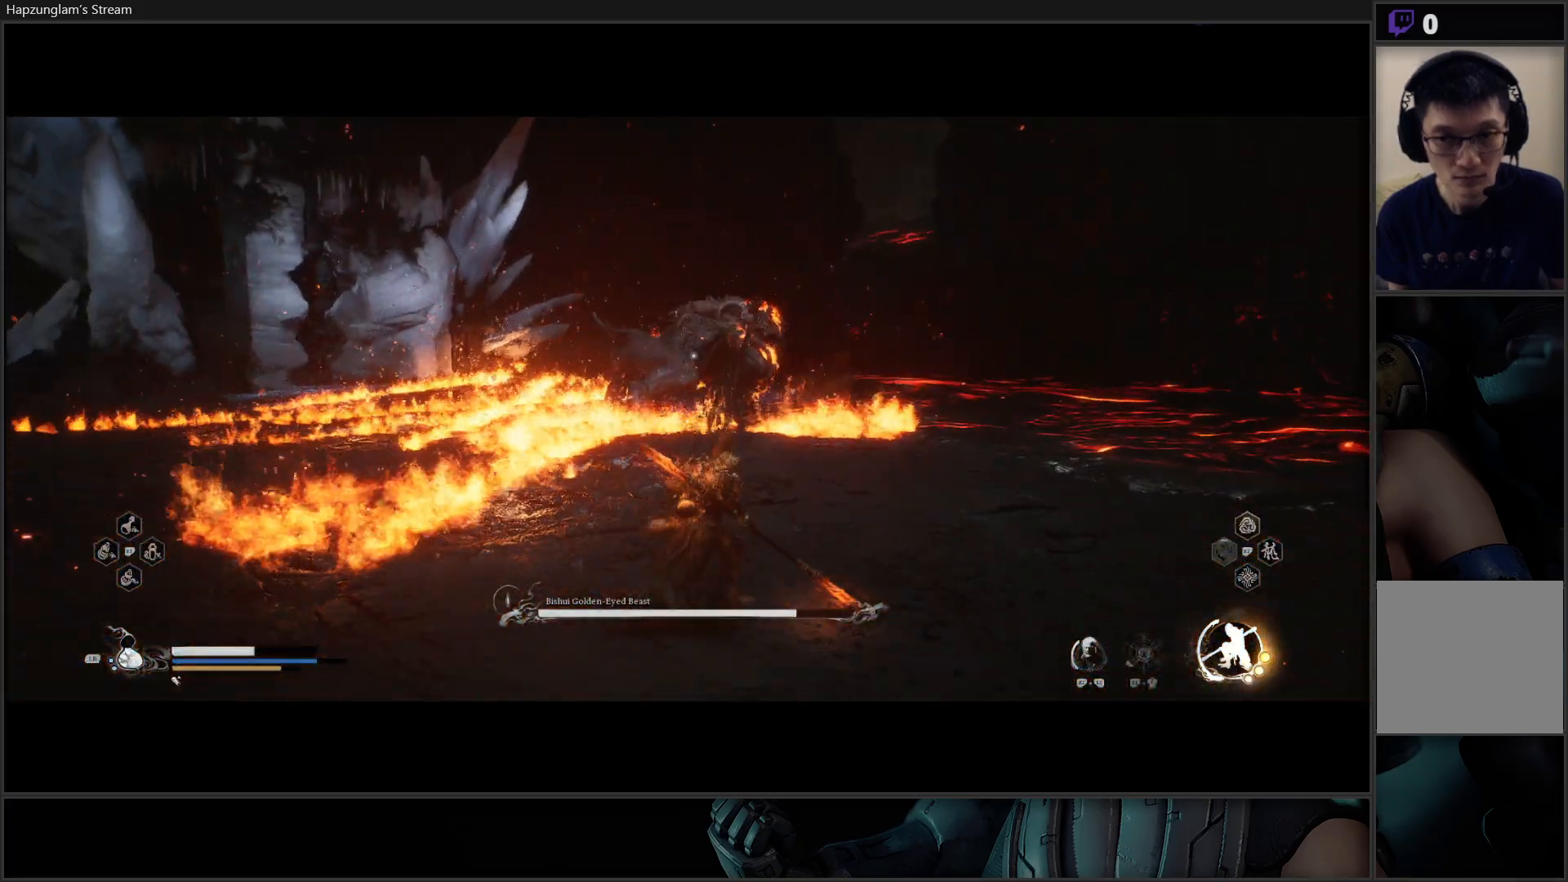
{"buttons": [], "left_stick": "up-right", "right_stick": "center", "events": []}
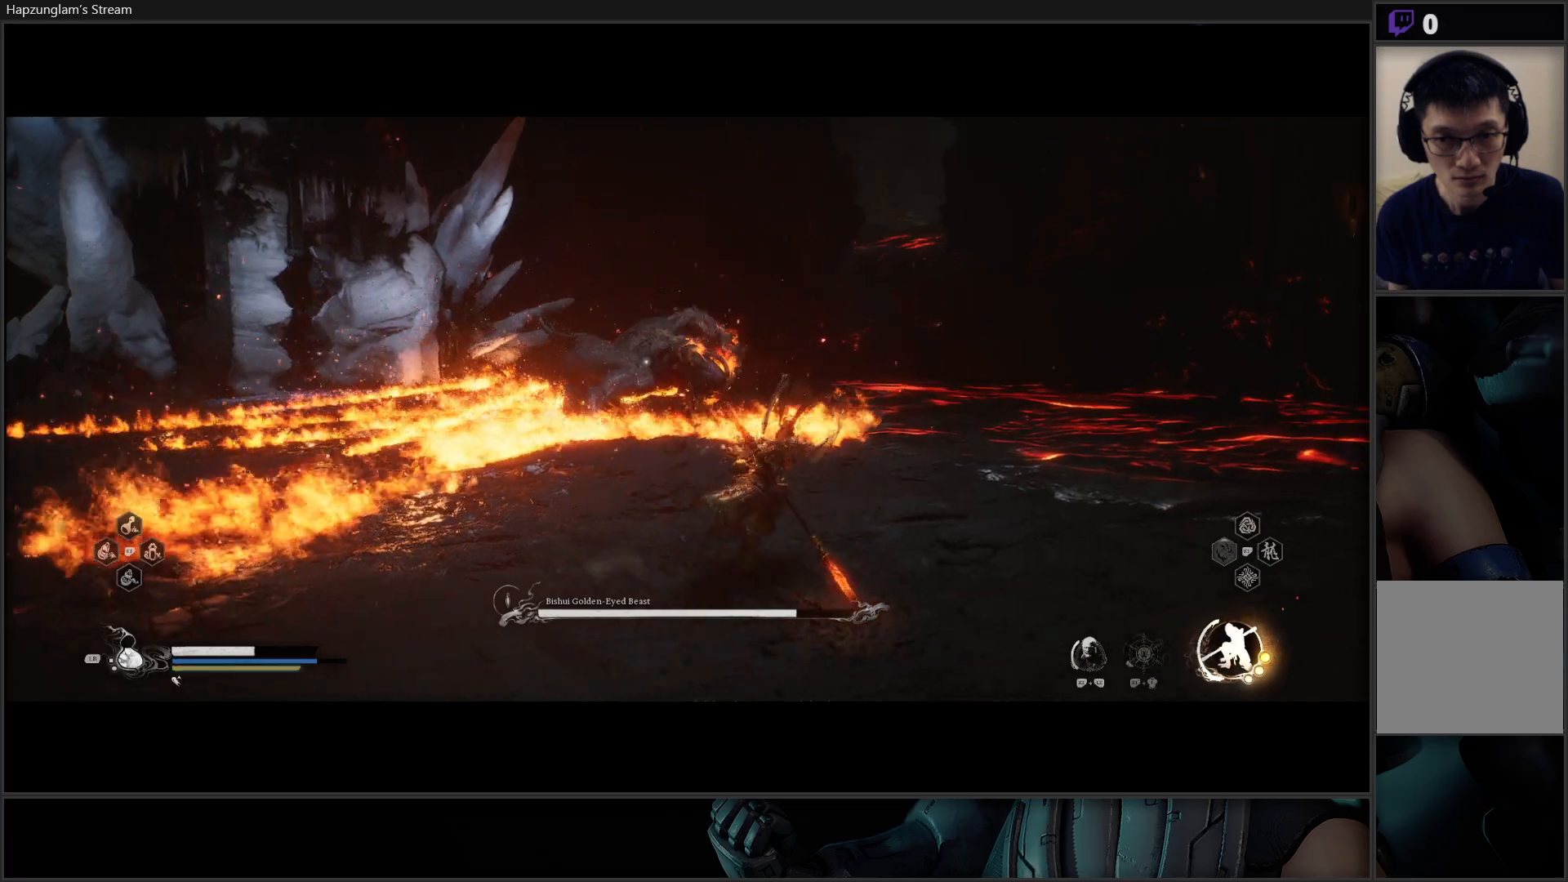
{"buttons": [], "left_stick": "up-right", "right_stick": "center", "events": []}